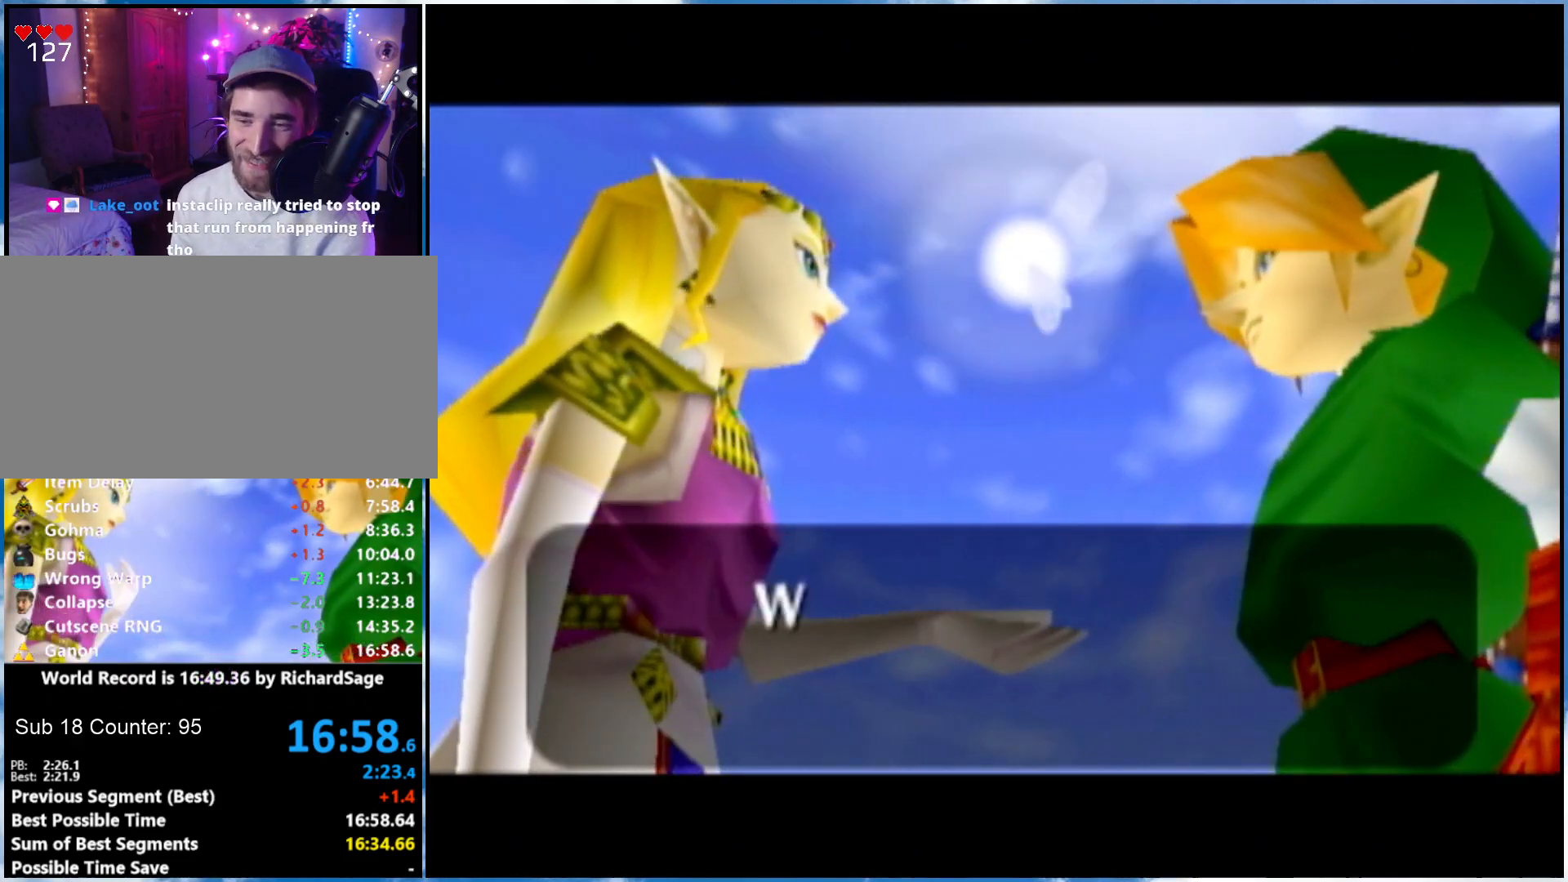
Gameplay with a controller (Nintendo layout); each line is a JSON object with the inputs held at the frame after it. "events" lists button and stick changes between this image and that frame as [ms after this image, input, new state], when the widget could be followed in between. Not read: L3 R3.
{"buttons": ["A", "B"], "left_stick": "center", "right_stick": "center", "events": [[217, "A", "down"], [300, "A", "up"], [300, "B", "down"], [500, "A", "down"]]}
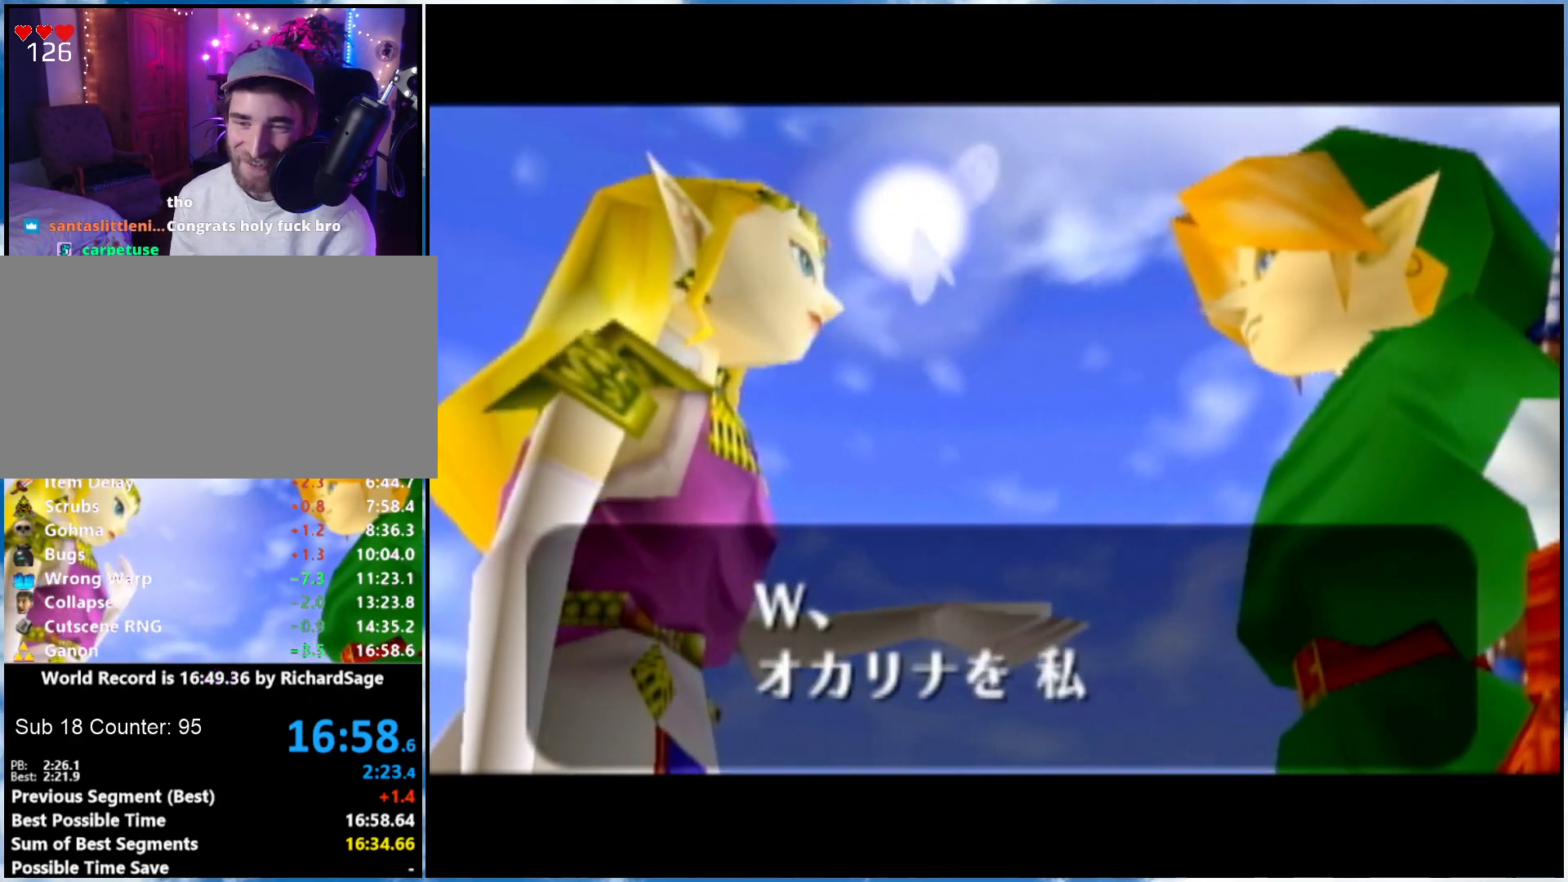
{"buttons": ["B"], "left_stick": "center", "right_stick": "center", "events": [[50, "A", "up"], [117, "A", "down"], [183, "B", "up"], [283, "B", "down"], [500, "A", "up"]]}
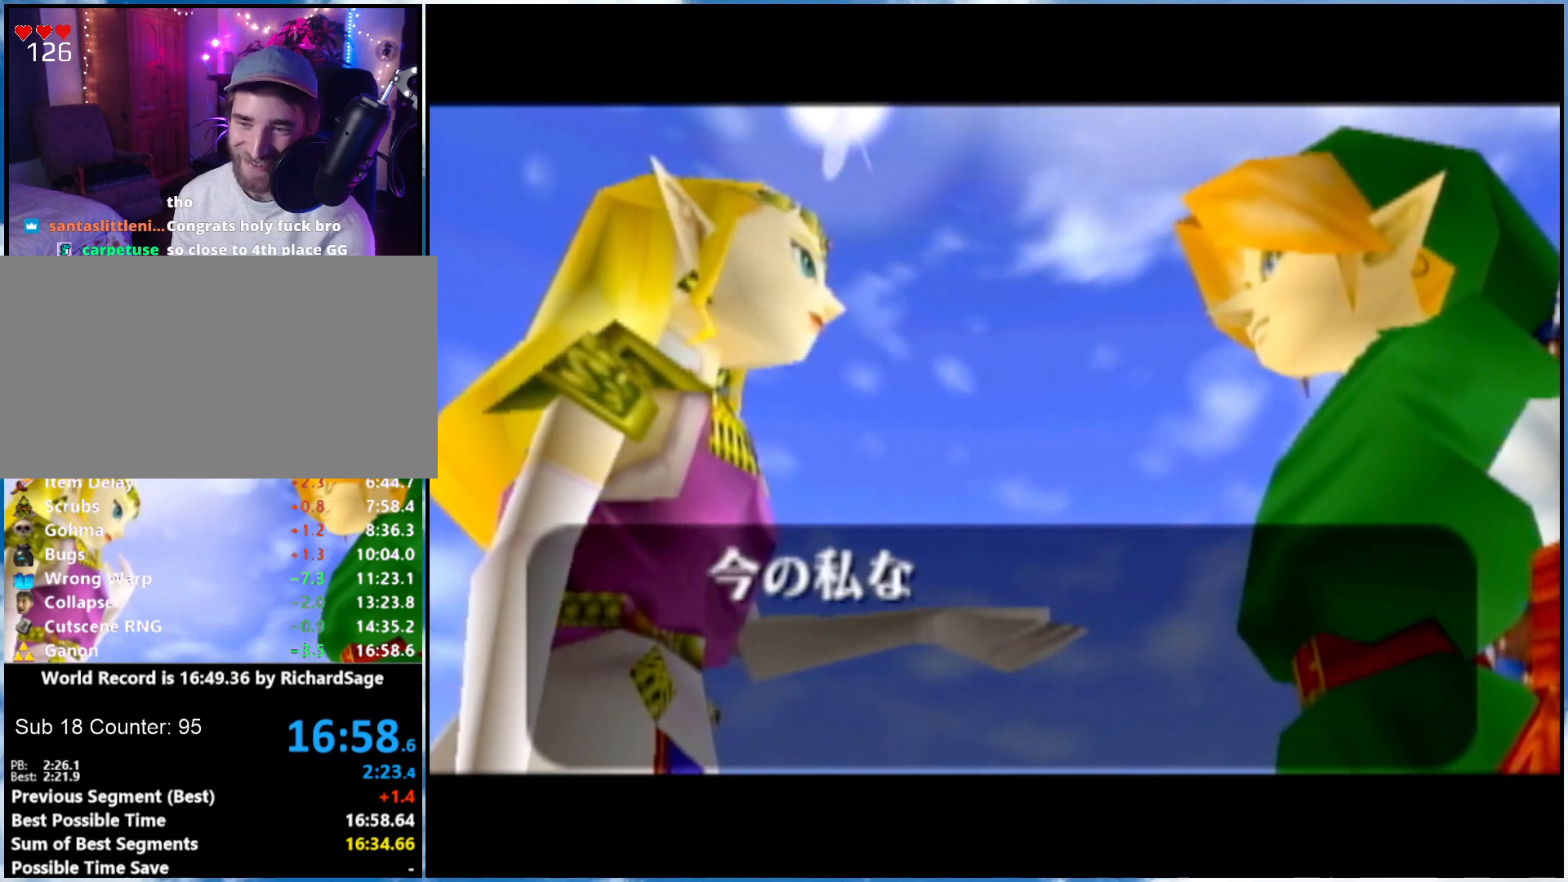
{"buttons": ["B"], "left_stick": "center", "right_stick": "center", "events": [[50, "A", "down"], [50, "B", "up"], [117, "A", "up"], [117, "B", "down"], [183, "A", "down"], [250, "A", "up"], [267, "B", "up"], [300, "A", "down"], [367, "A", "up"], [433, "B", "down"]]}
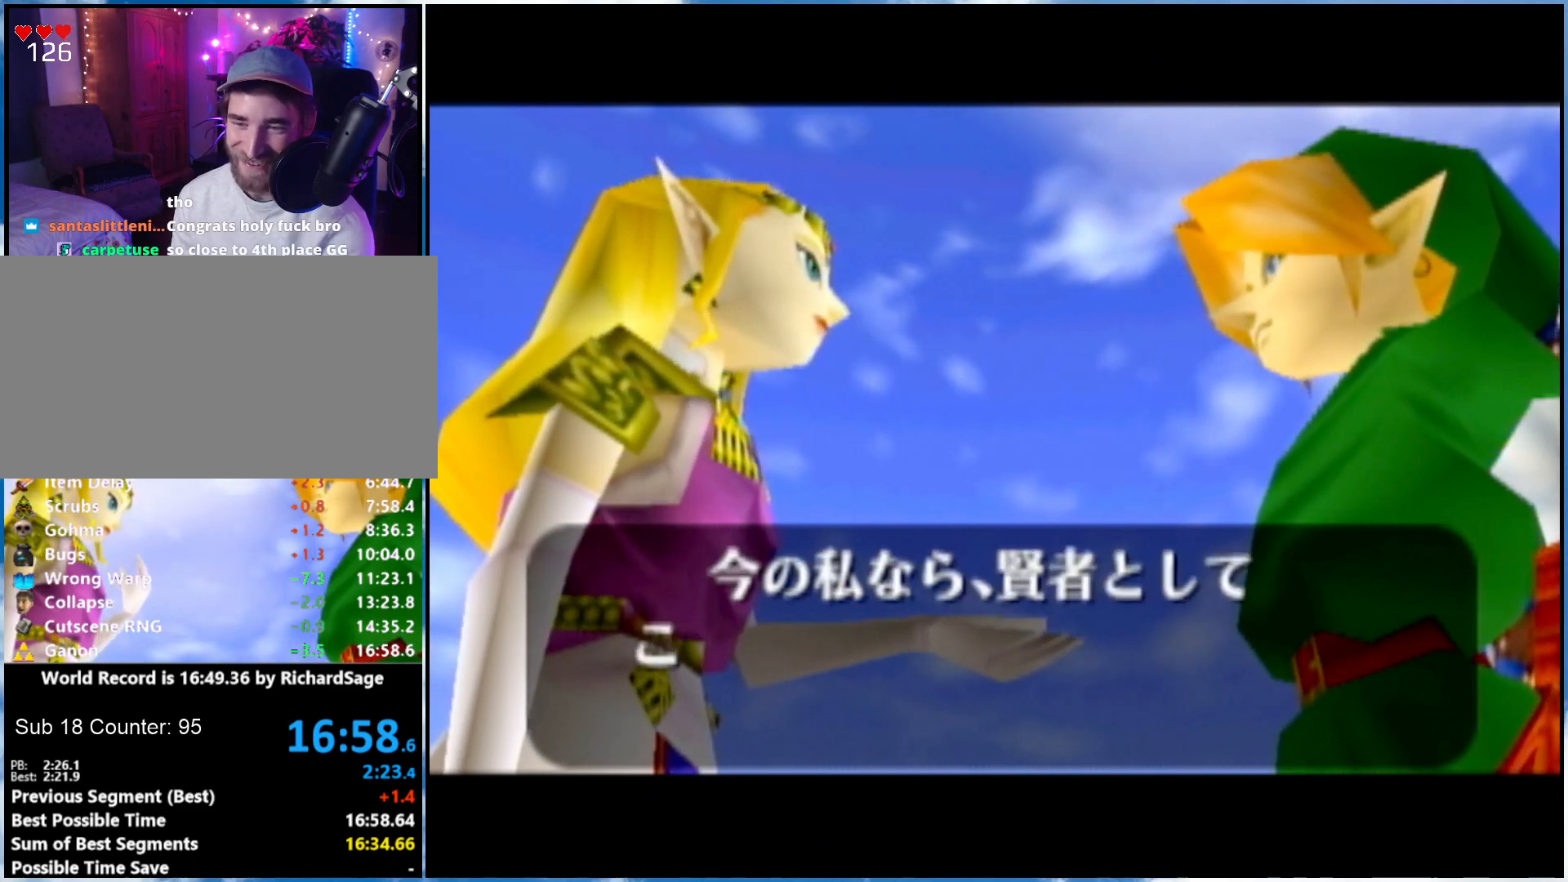
{"buttons": ["A"], "left_stick": "center", "right_stick": "center", "events": [[17, "A", "down"], [17, "B", "up"], [83, "A", "up"], [83, "B", "down"], [150, "A", "down"], [150, "B", "up"], [217, "A", "up"], [283, "B", "down"], [500, "A", "down"], [500, "B", "up"]]}
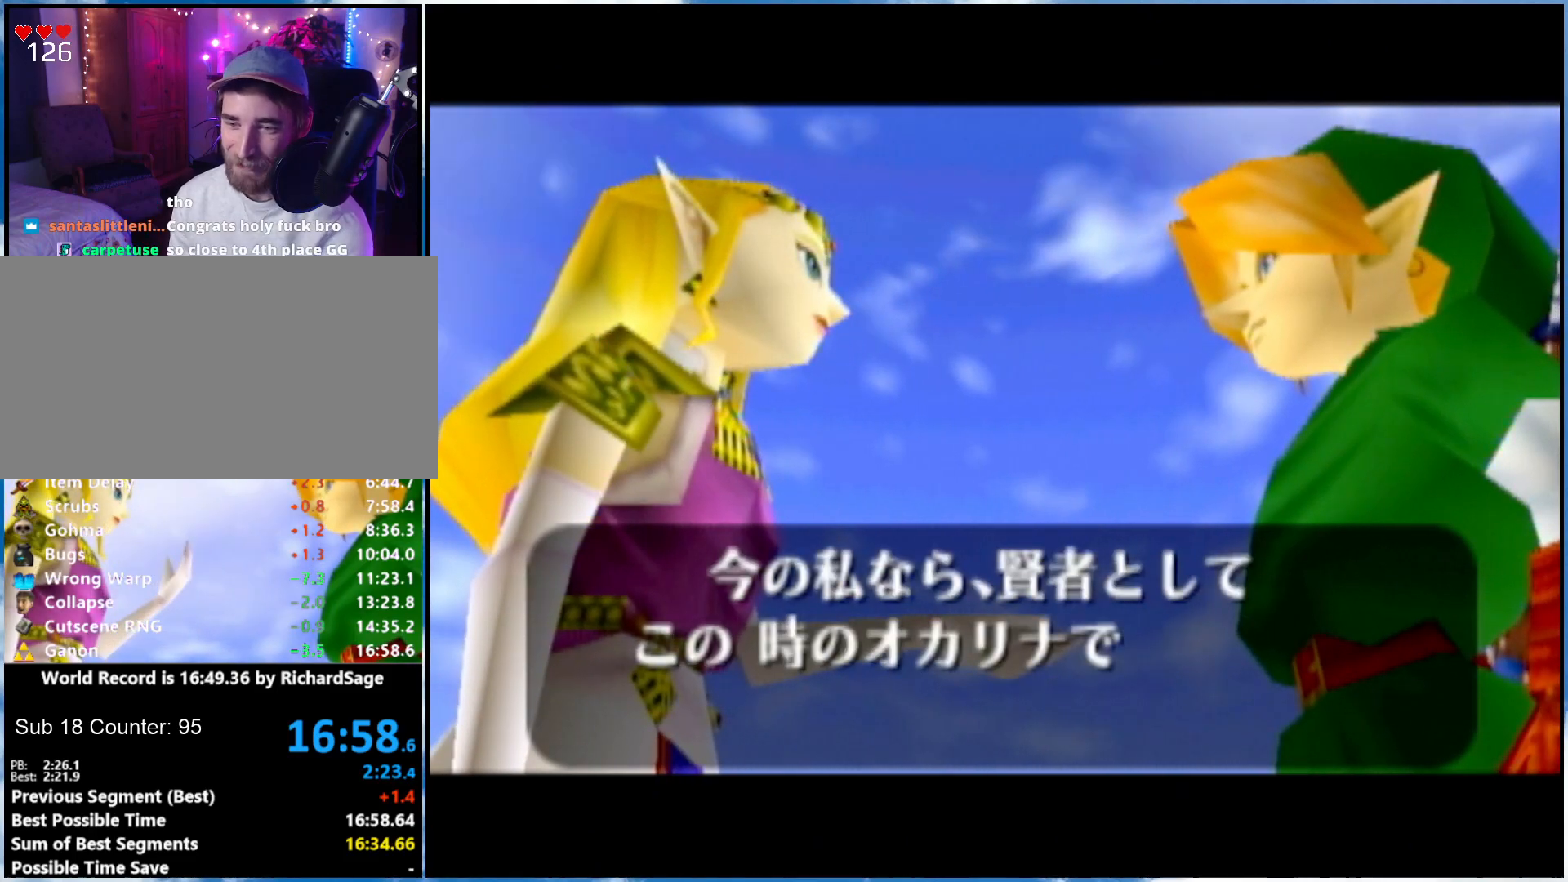
{"buttons": ["A"], "left_stick": "center", "right_stick": "center", "events": [[67, "A", "up"], [67, "B", "down"], [117, "B", "up"], [150, "B", "down"], [467, "A", "down"], [467, "B", "up"]]}
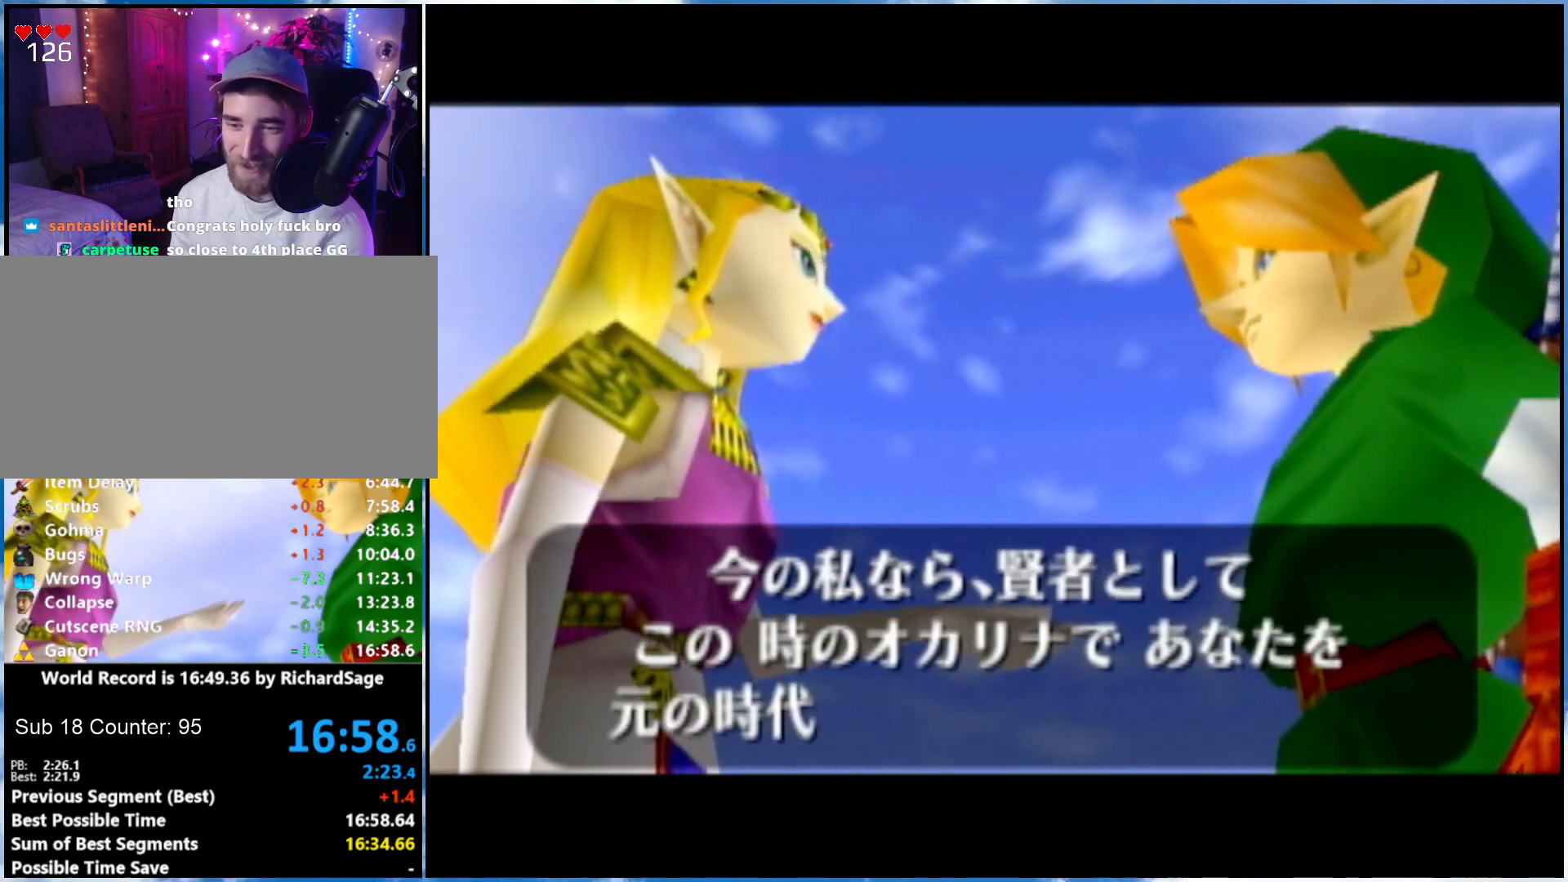
{"buttons": ["B"], "left_stick": "center", "right_stick": "center", "events": [[17, "A", "up"], [17, "B", "down"], [100, "A", "down"], [150, "A", "up"], [217, "A", "down"], [283, "A", "up"], [317, "B", "up"], [333, "B", "down"]]}
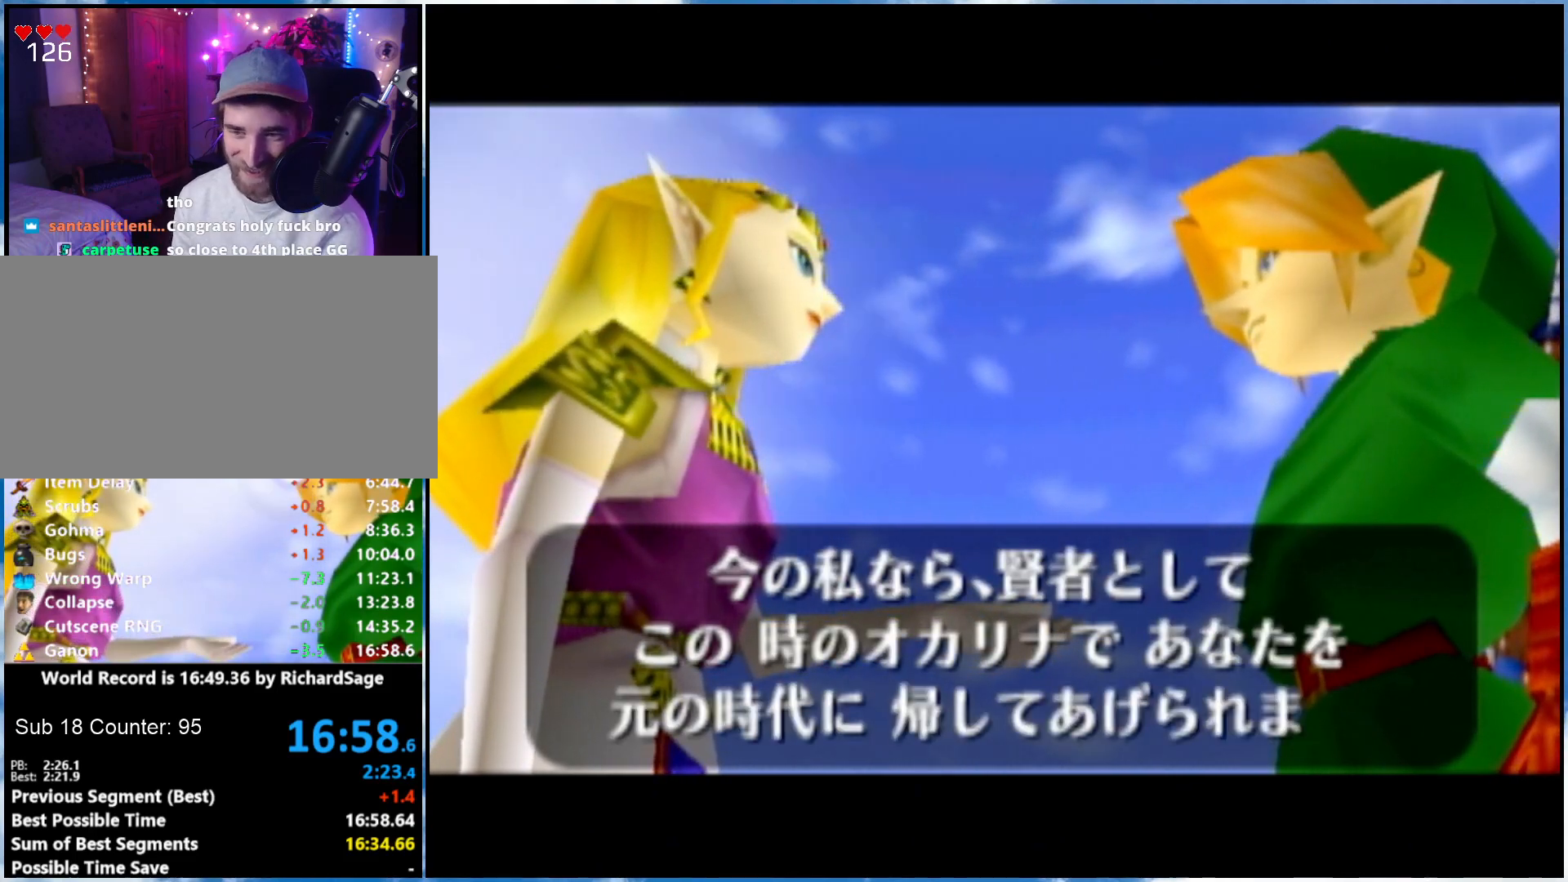
{"buttons": ["B"], "left_stick": "center", "right_stick": "center", "events": [[50, "A", "down"], [50, "B", "up"], [117, "A", "up"], [117, "B", "down"], [183, "A", "down"], [183, "B", "up"], [250, "A", "up"], [300, "A", "down"], [367, "A", "up"], [367, "B", "down"], [433, "A", "down"], [433, "B", "up"], [483, "A", "up"], [483, "B", "down"]]}
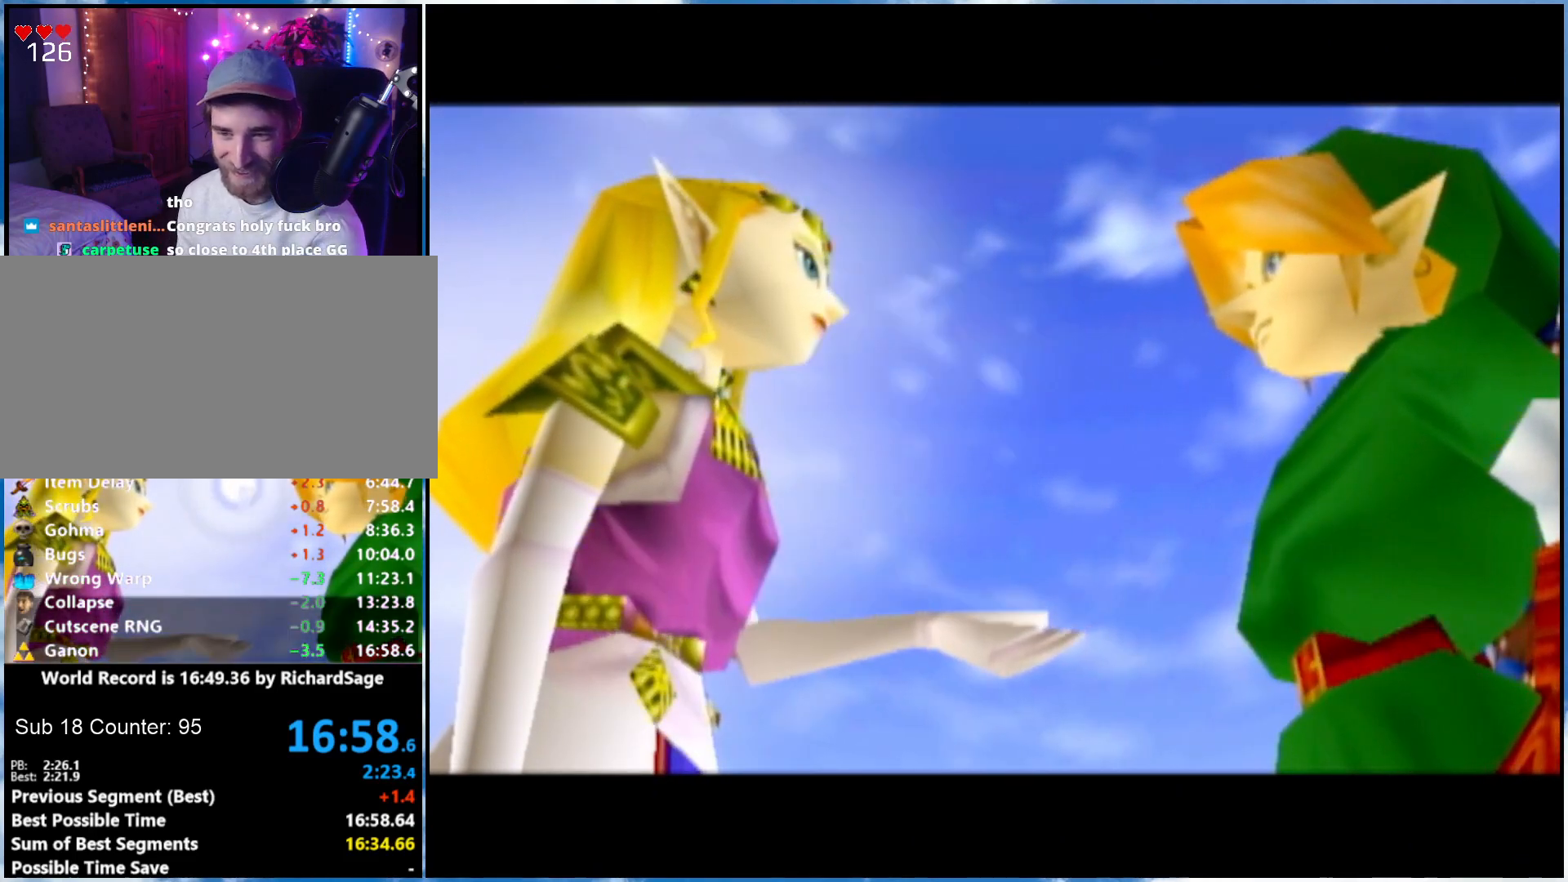
{"buttons": [], "left_stick": "center", "right_stick": "center", "events": [[50, "A", "down"], [50, "B", "up"], [117, "A", "up"], [183, "B", "down"], [267, "A", "down"], [267, "B", "up"], [333, "B", "down"], [367, "B", "up"], [467, "A", "up"]]}
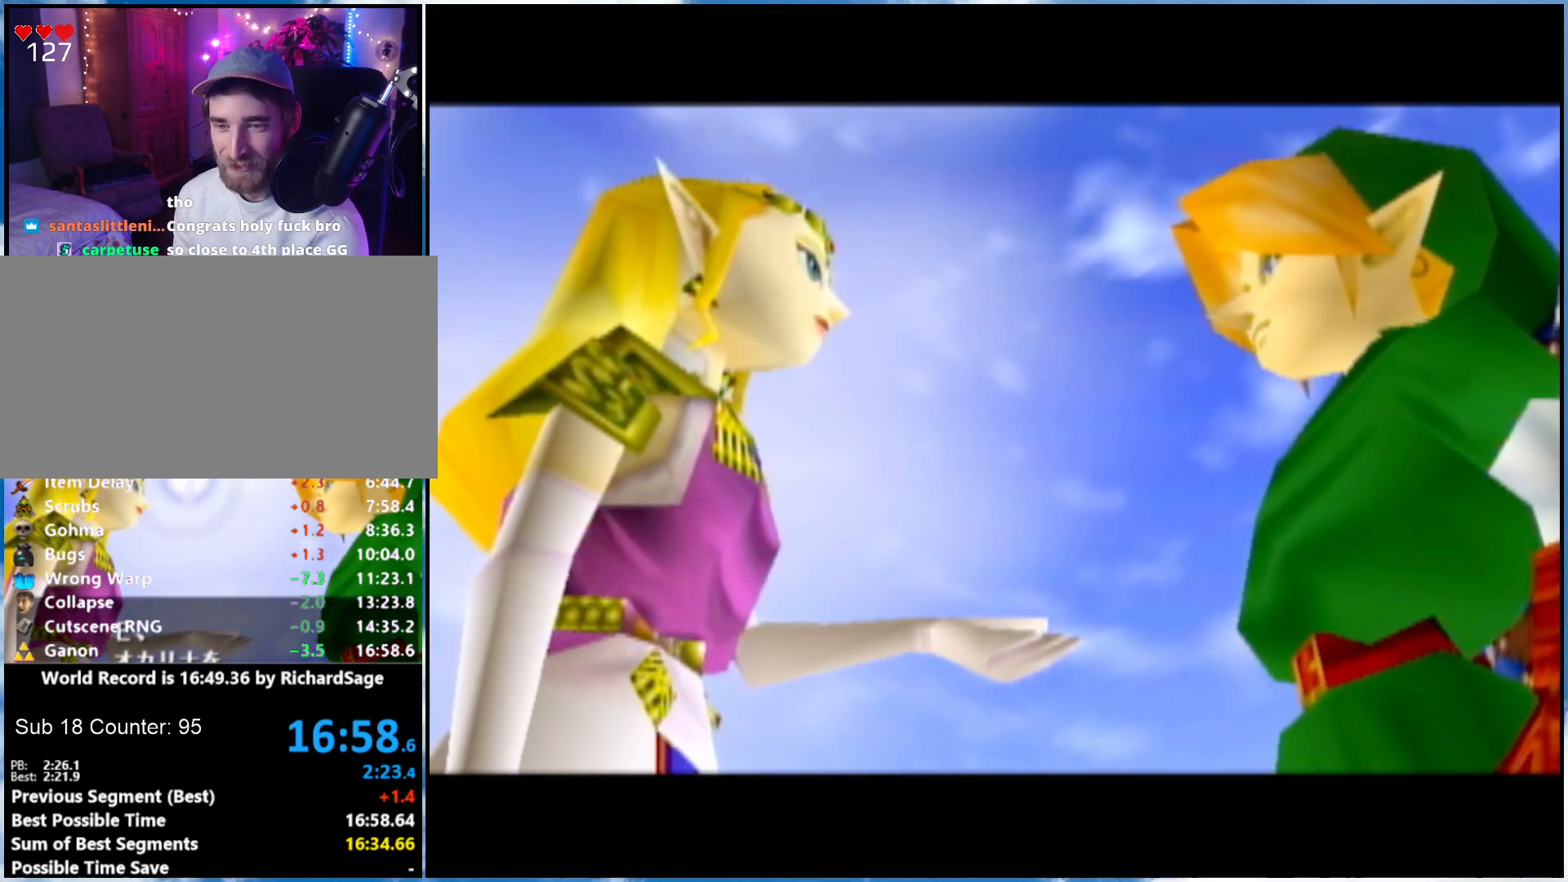
{"buttons": [], "left_stick": "center", "right_stick": "center", "events": [[217, "B", "down"], [267, "B", "up"]]}
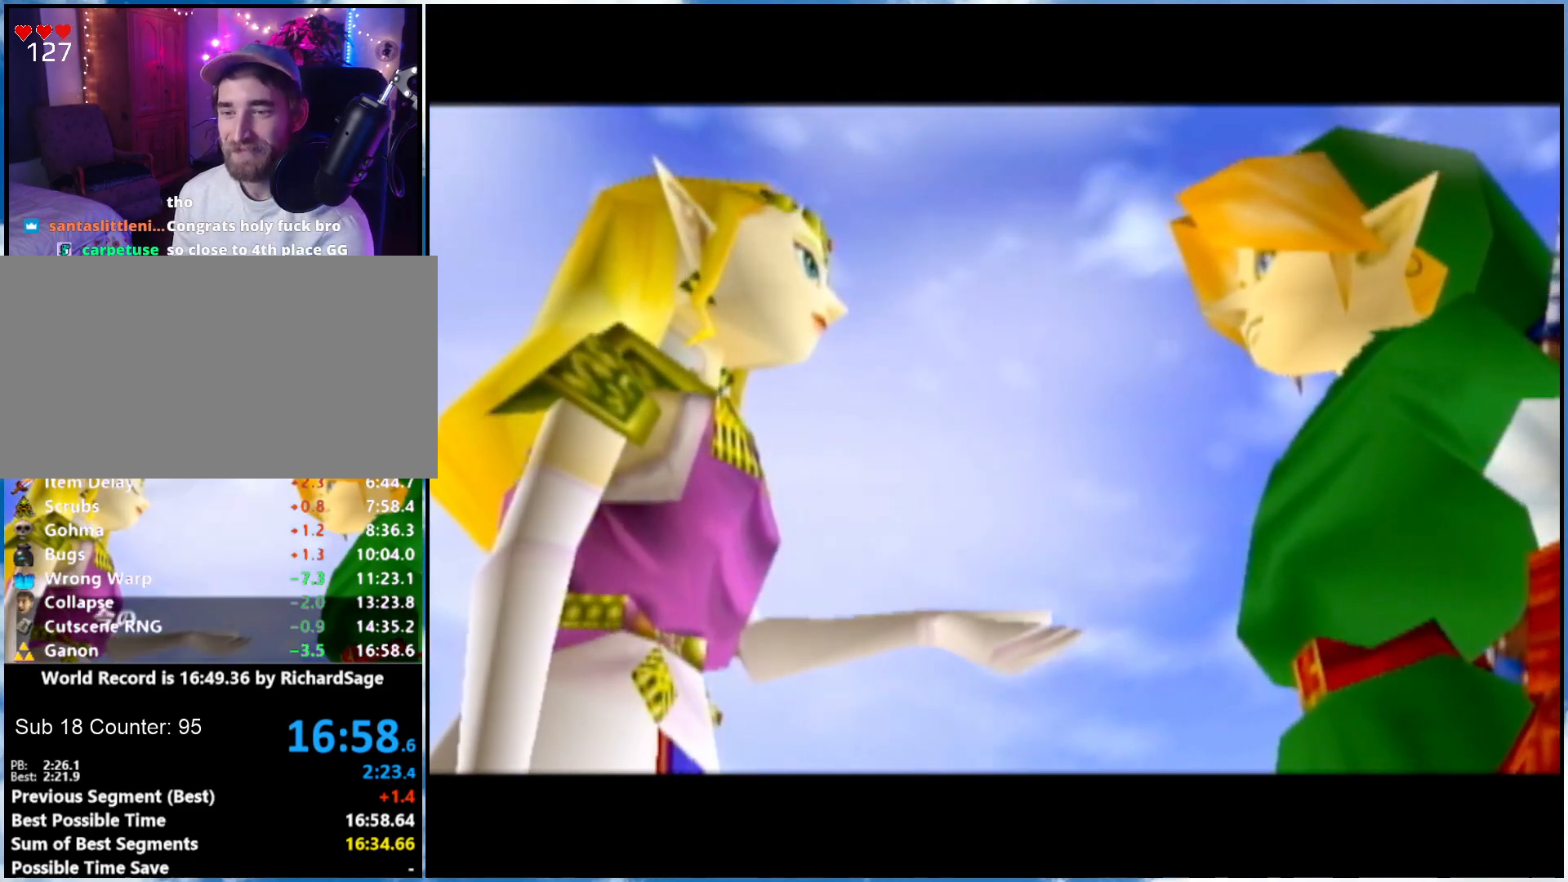
{"buttons": [], "left_stick": "center", "right_stick": "center", "events": []}
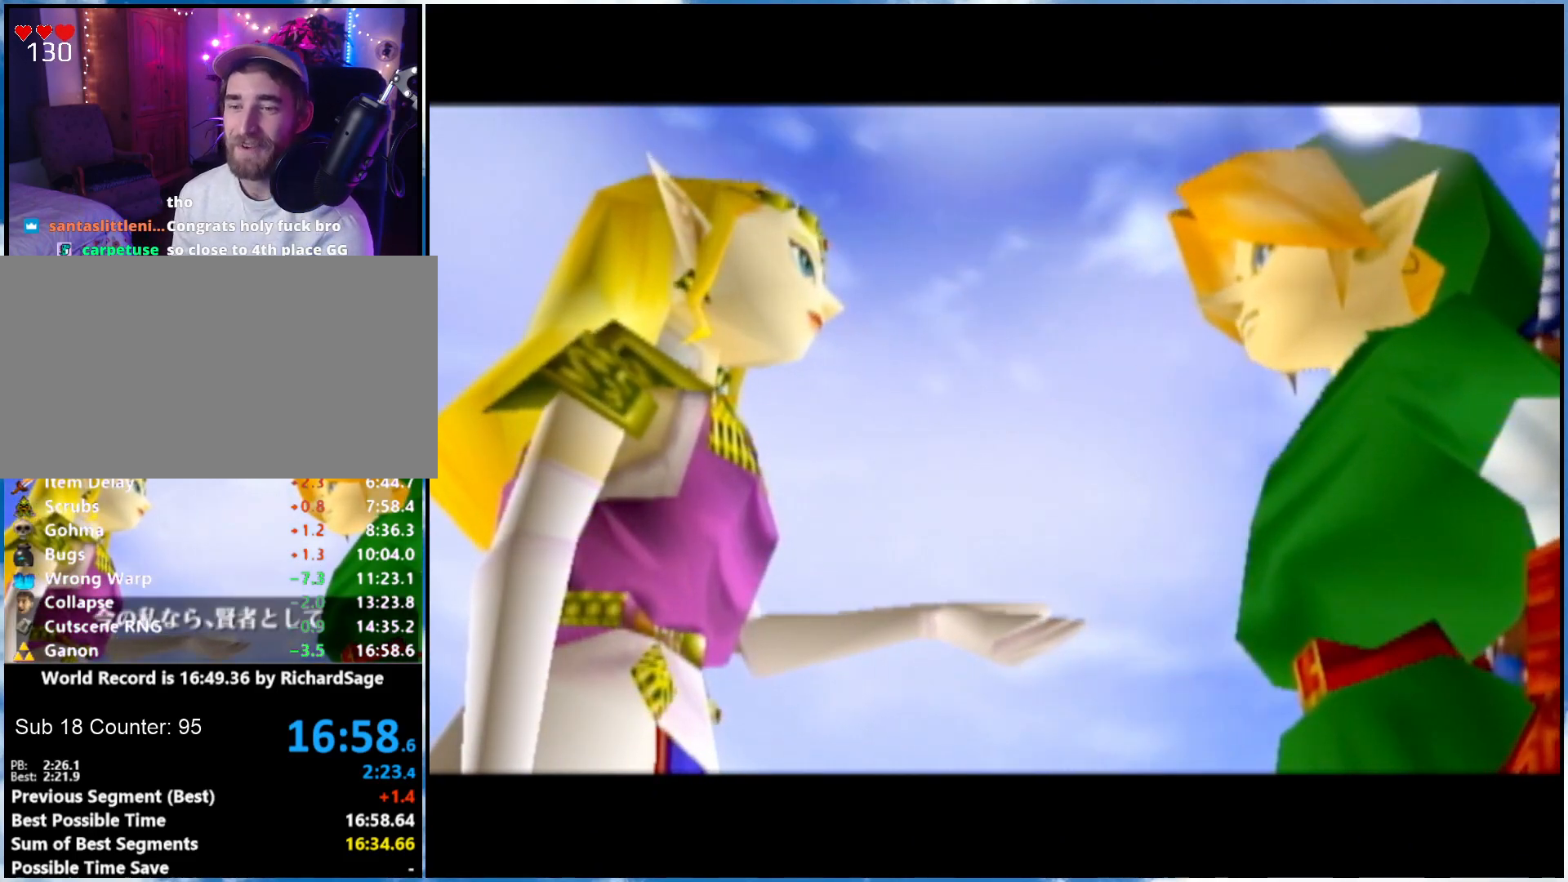
{"buttons": [], "left_stick": "center", "right_stick": "center", "events": []}
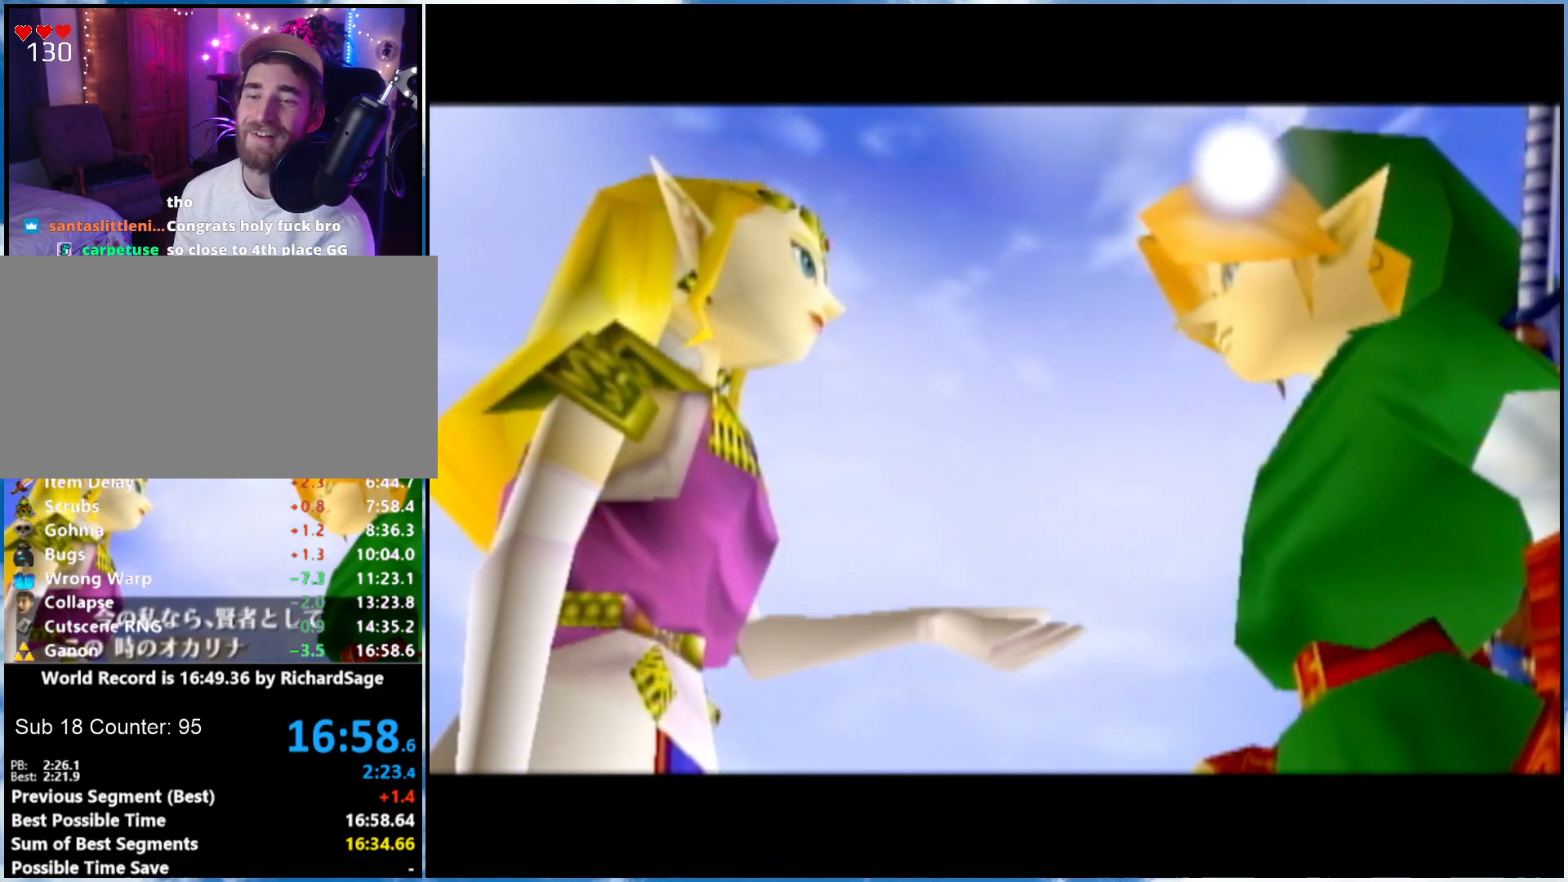
{"buttons": [], "left_stick": "center", "right_stick": "center", "events": []}
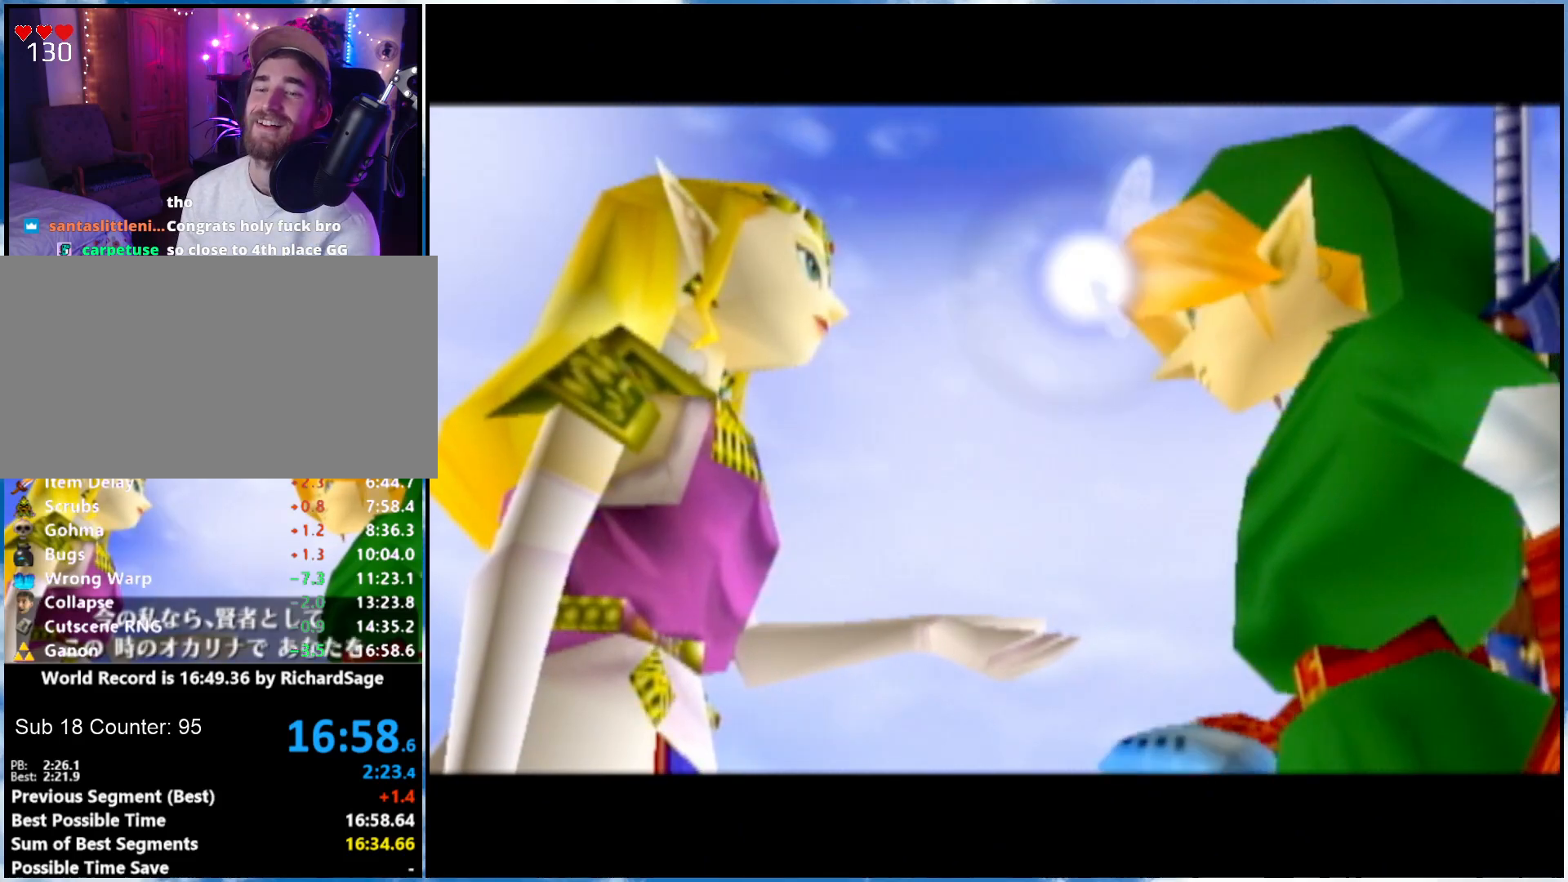
{"buttons": [], "left_stick": "center", "right_stick": "center", "events": [[50, "A", "down"], [117, "A", "up"], [183, "A", "down"], [250, "A", "up"]]}
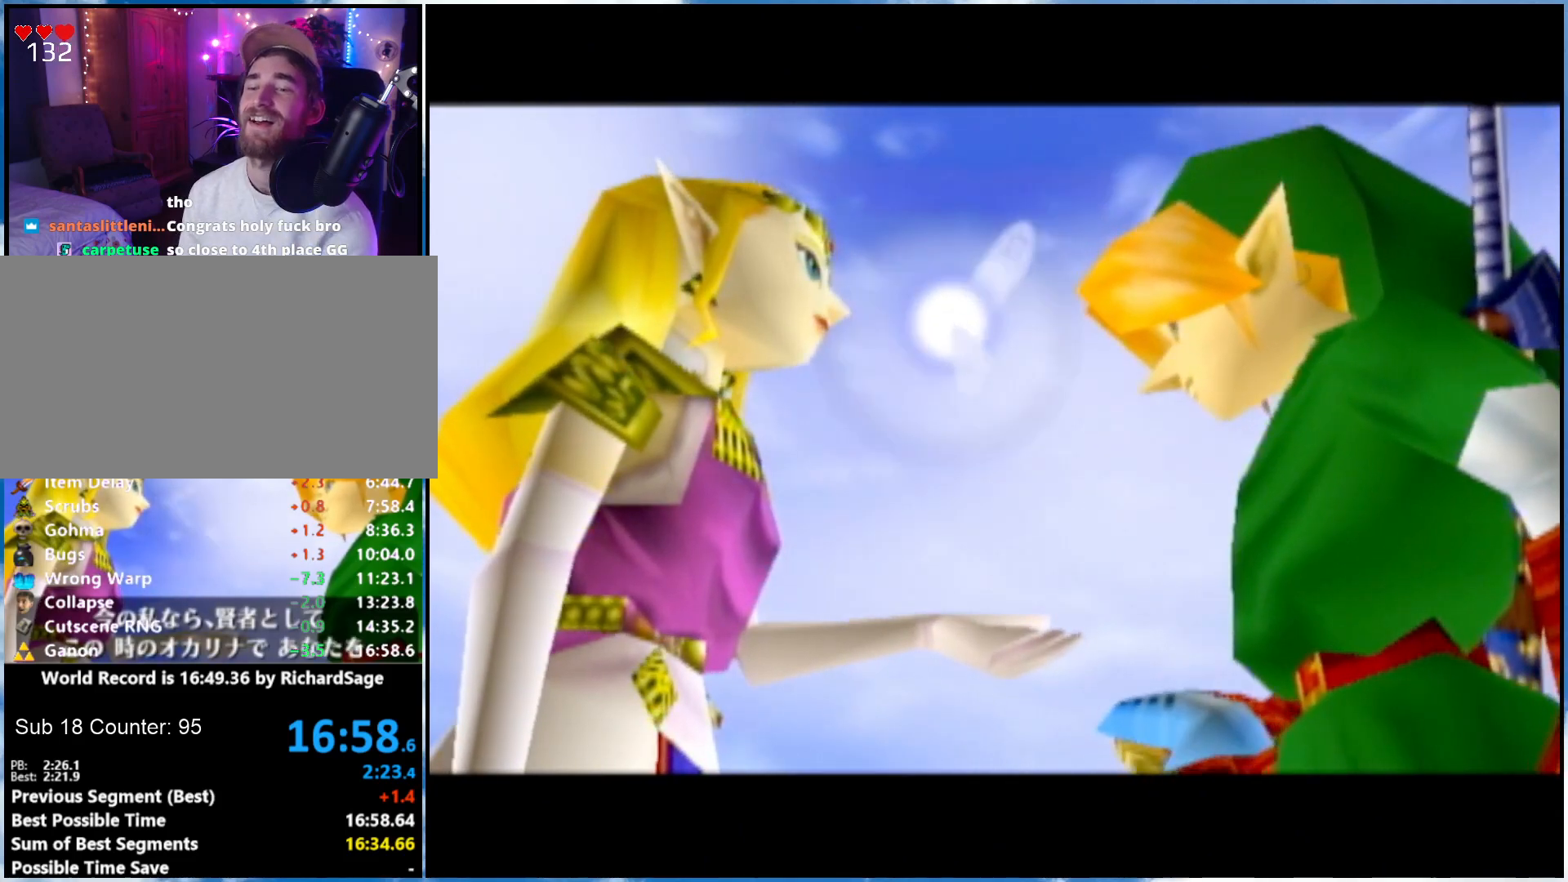
{"buttons": ["B"], "left_stick": "center", "right_stick": "center", "events": [[67, "B", "down"], [150, "A", "down"], [150, "B", "up"], [217, "A", "up"], [217, "B", "down"], [267, "A", "down"], [267, "B", "up"], [333, "A", "up"], [400, "A", "down"], [433, "B", "down"], [467, "A", "up"]]}
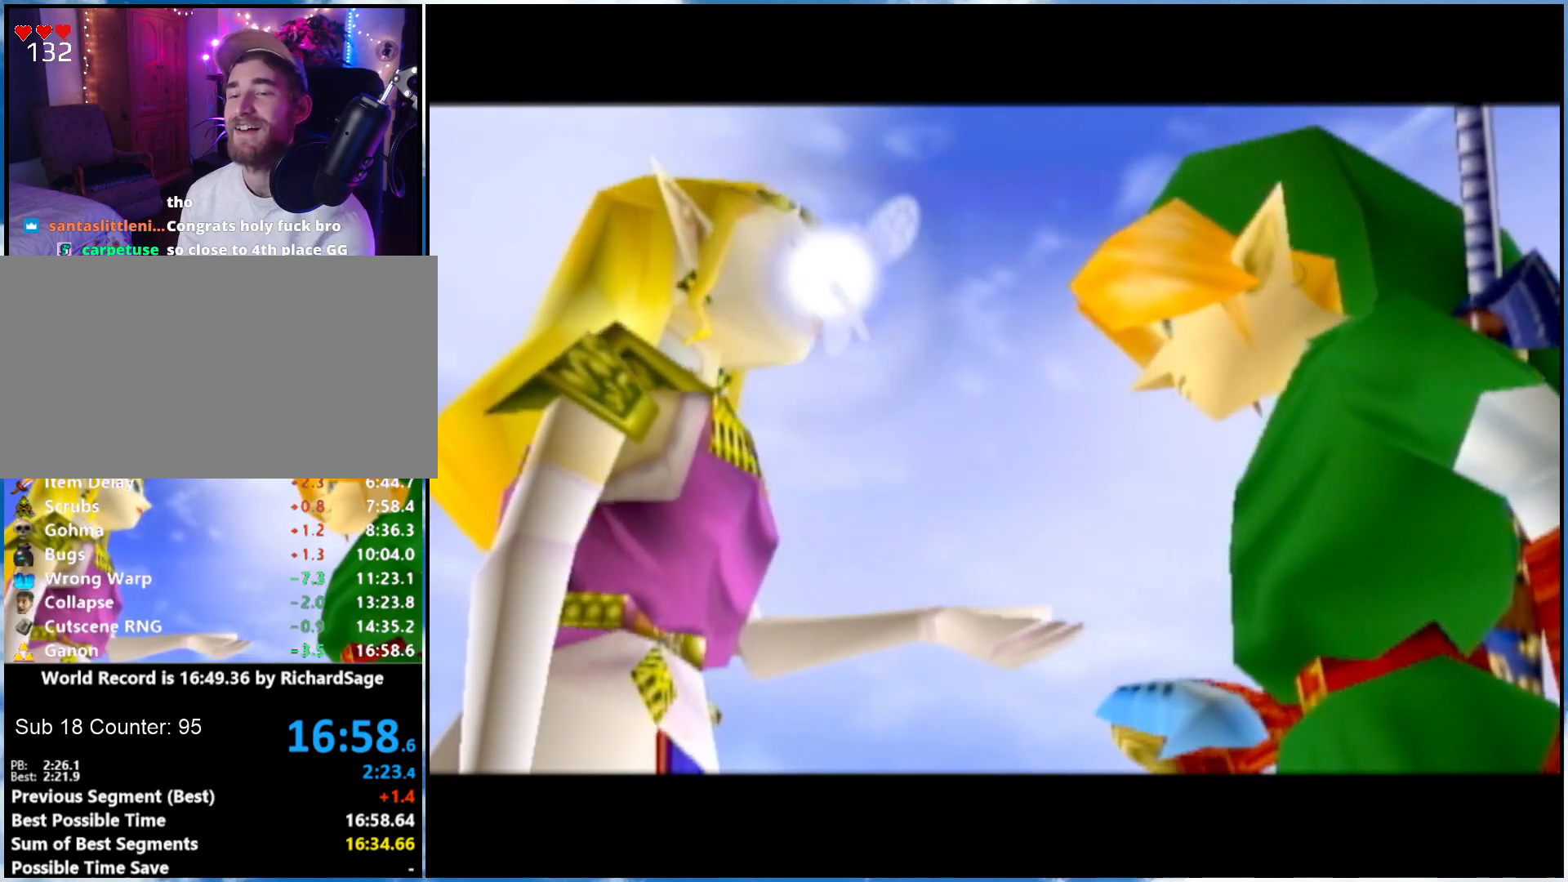
{"buttons": ["A"], "left_stick": "center", "right_stick": "center", "events": [[33, "A", "down"], [33, "B", "up"], [83, "A", "up"], [150, "A", "down"], [183, "B", "down"], [217, "B", "up"], [300, "A", "up"], [333, "A", "down"], [433, "B", "down"], [467, "B", "up"]]}
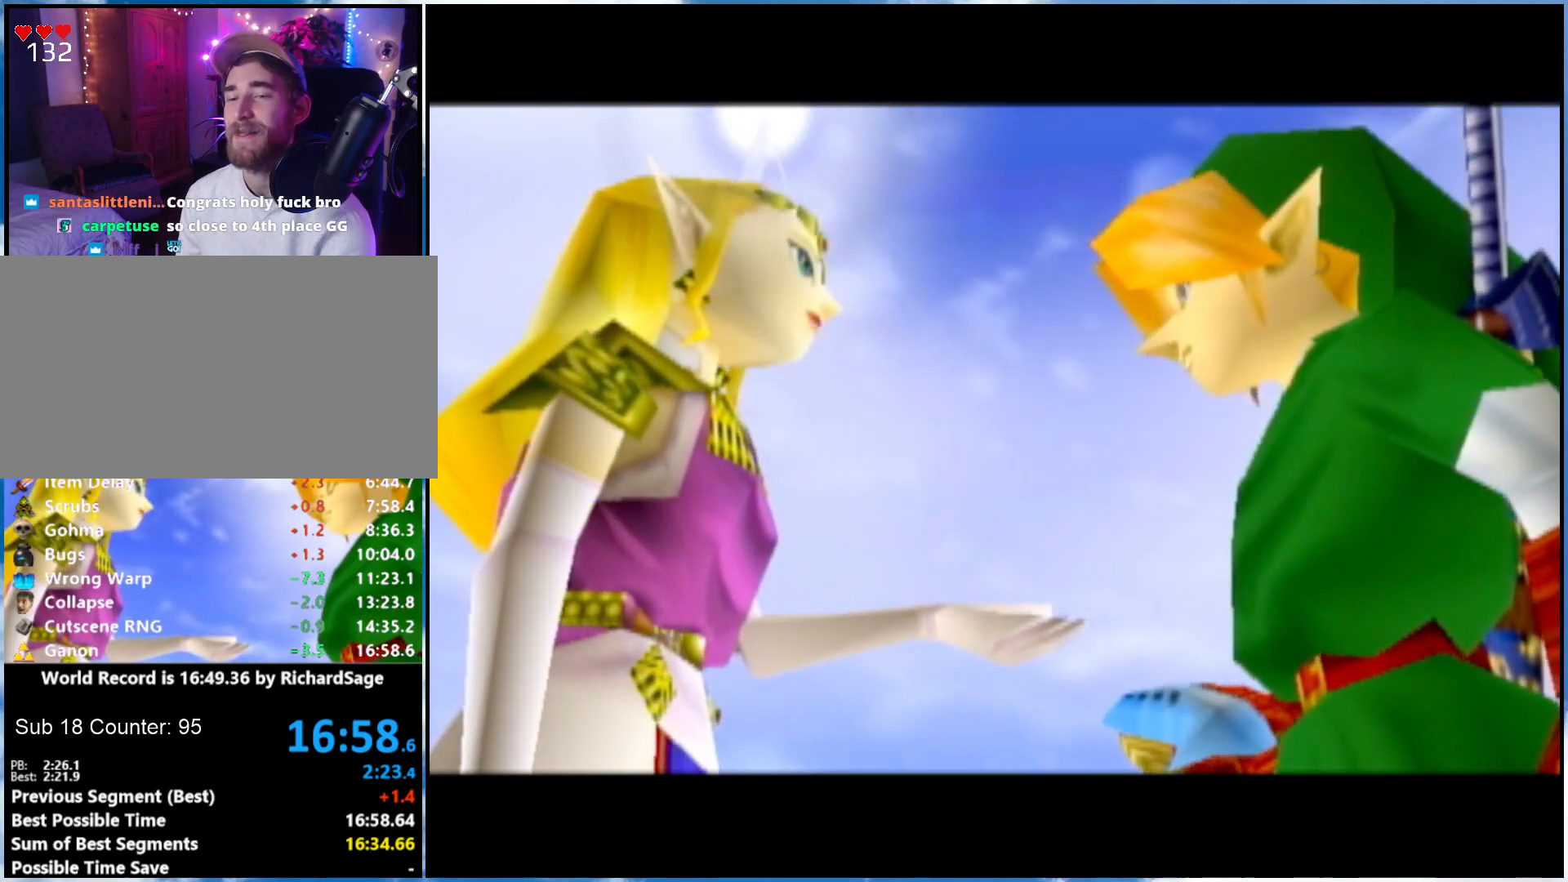
{"buttons": ["A"], "left_stick": "center", "right_stick": "center", "events": [[50, "A", "up"], [50, "B", "down"], [117, "A", "down"], [117, "B", "up"], [183, "A", "up"], [250, "A", "down"], [300, "A", "up"], [367, "A", "down"], [433, "A", "up"], [500, "A", "down"]]}
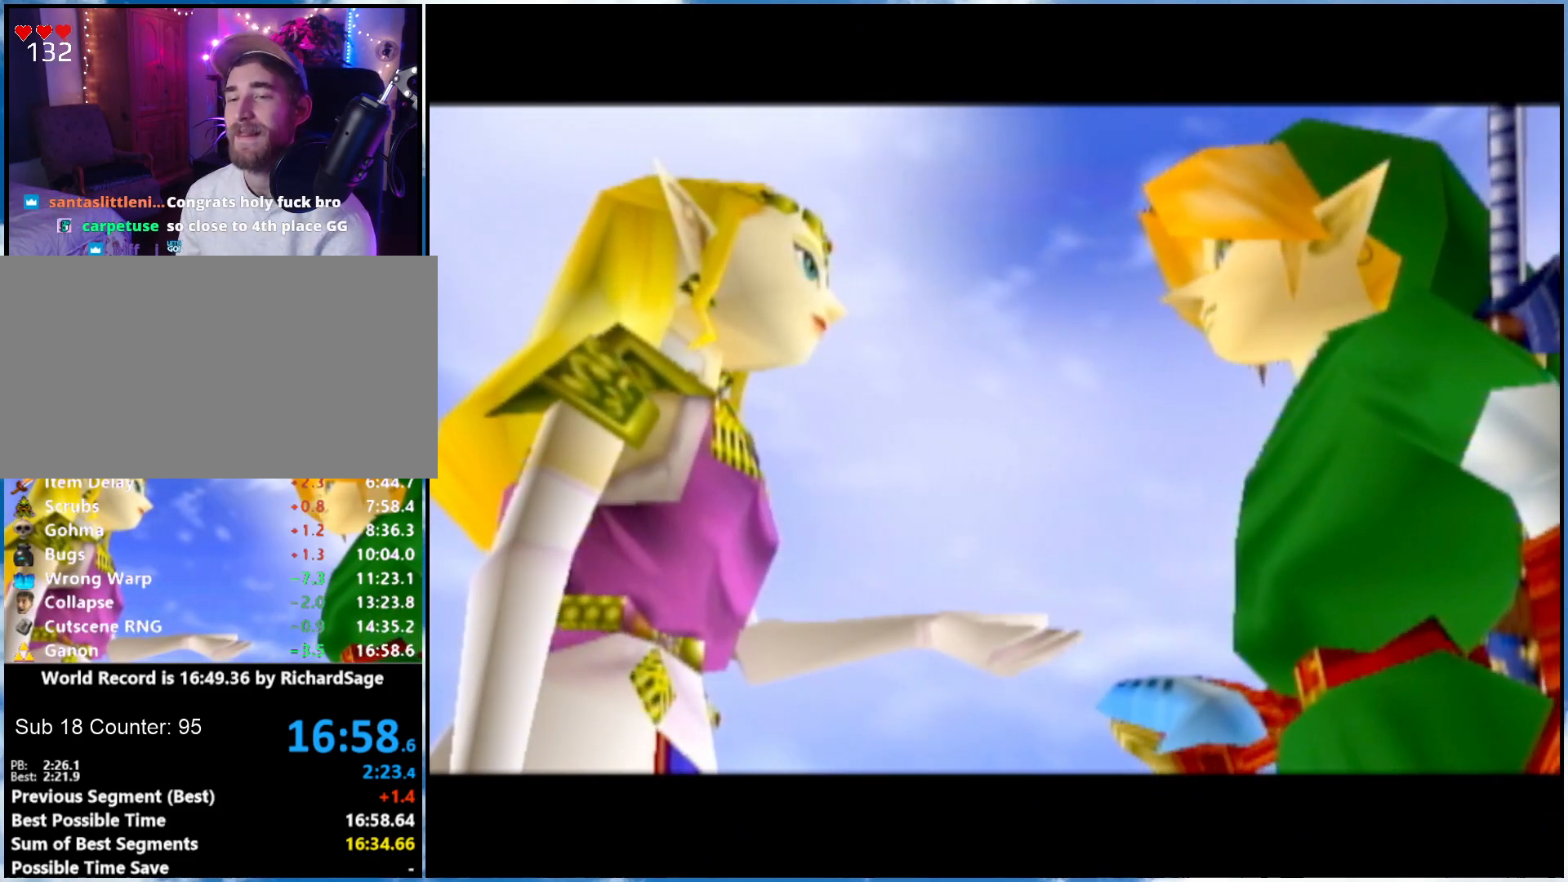
{"buttons": ["A"], "left_stick": "center", "right_stick": "center", "events": [[50, "A", "up"], [117, "A", "down"], [183, "A", "up"], [183, "B", "down"], [250, "A", "down"], [250, "B", "up"], [300, "A", "up"], [367, "A", "down"], [433, "A", "up"], [500, "A", "down"]]}
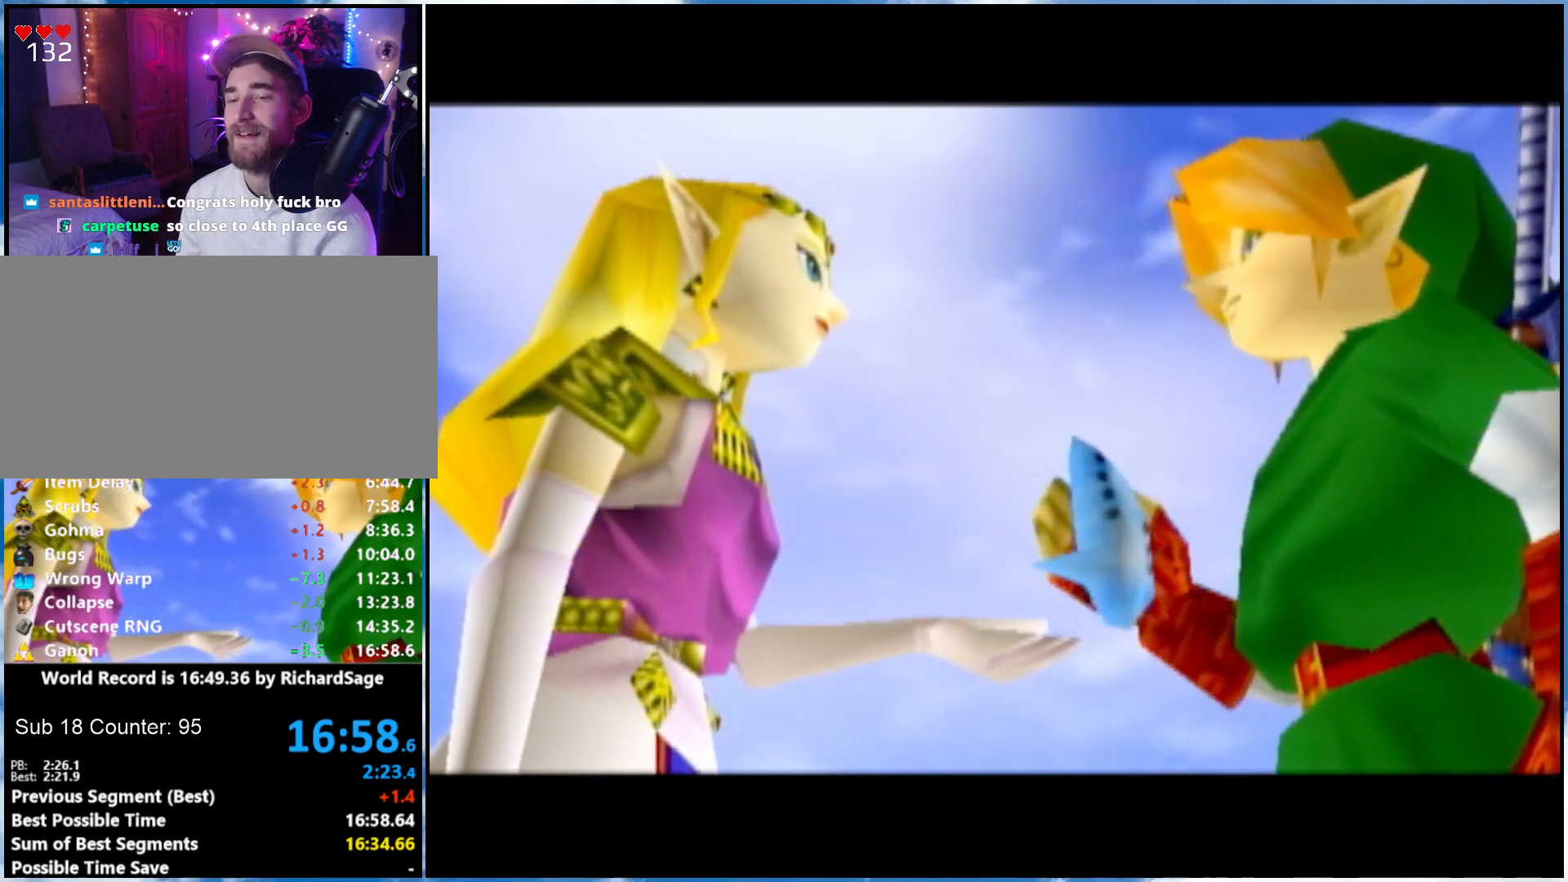
{"buttons": ["A"], "left_stick": "center", "right_stick": "center", "events": [[50, "A", "up"], [117, "A", "down"], [150, "B", "down"], [183, "B", "up"], [300, "A", "up"], [367, "A", "down"], [400, "B", "down"], [433, "A", "up"], [500, "A", "down"], [500, "B", "up"]]}
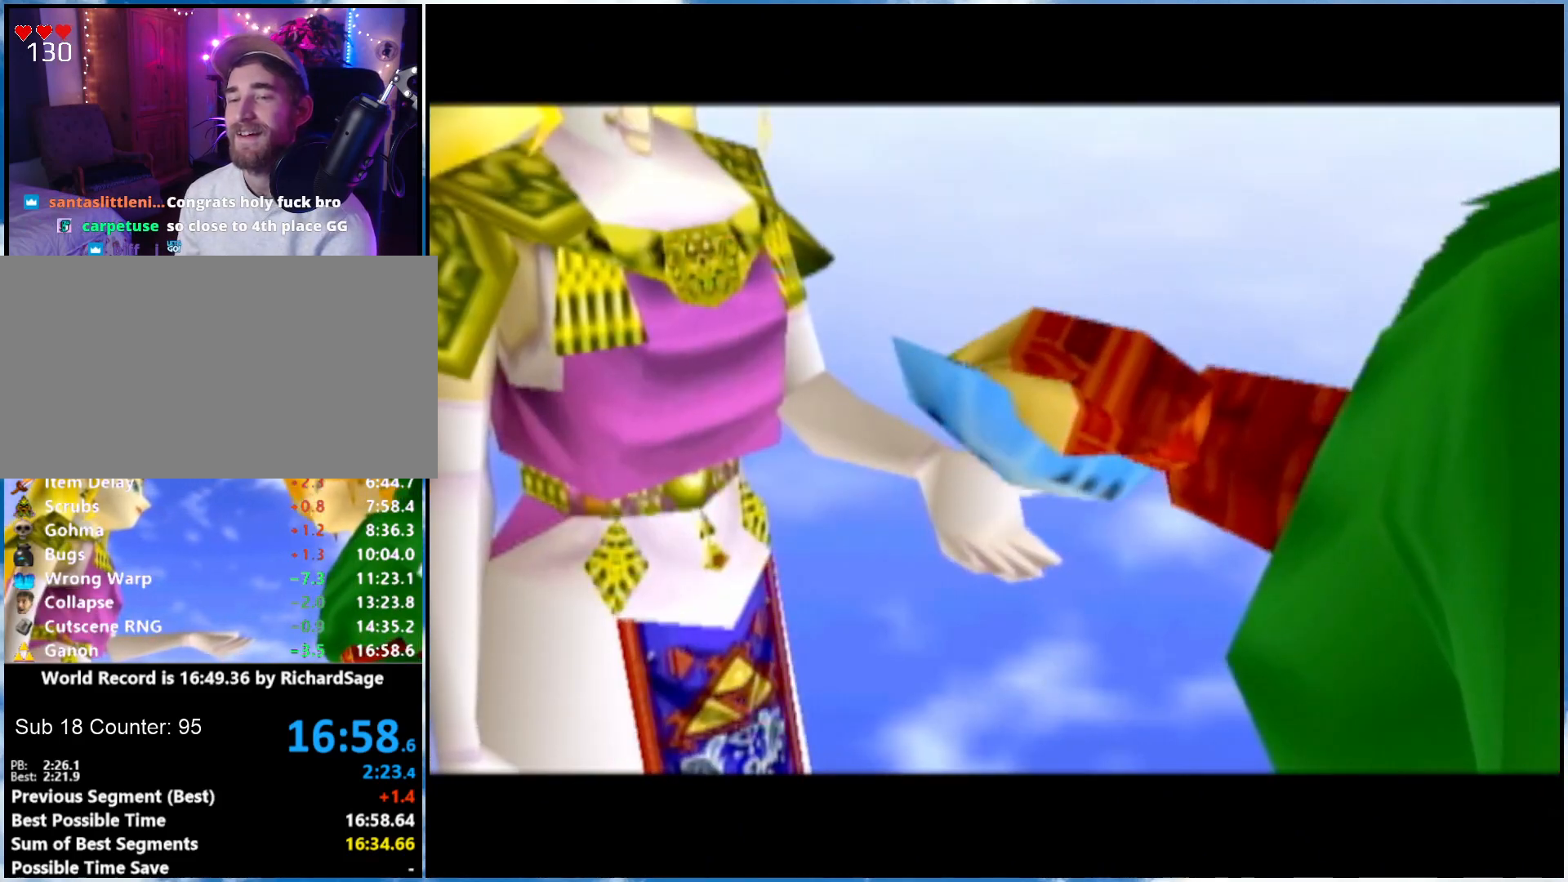
{"buttons": [], "left_stick": "center", "right_stick": "center", "events": [[50, "A", "up"], [183, "B", "down"], [233, "A", "down"], [233, "B", "up"], [317, "A", "up"], [367, "B", "down"], [483, "B", "up"]]}
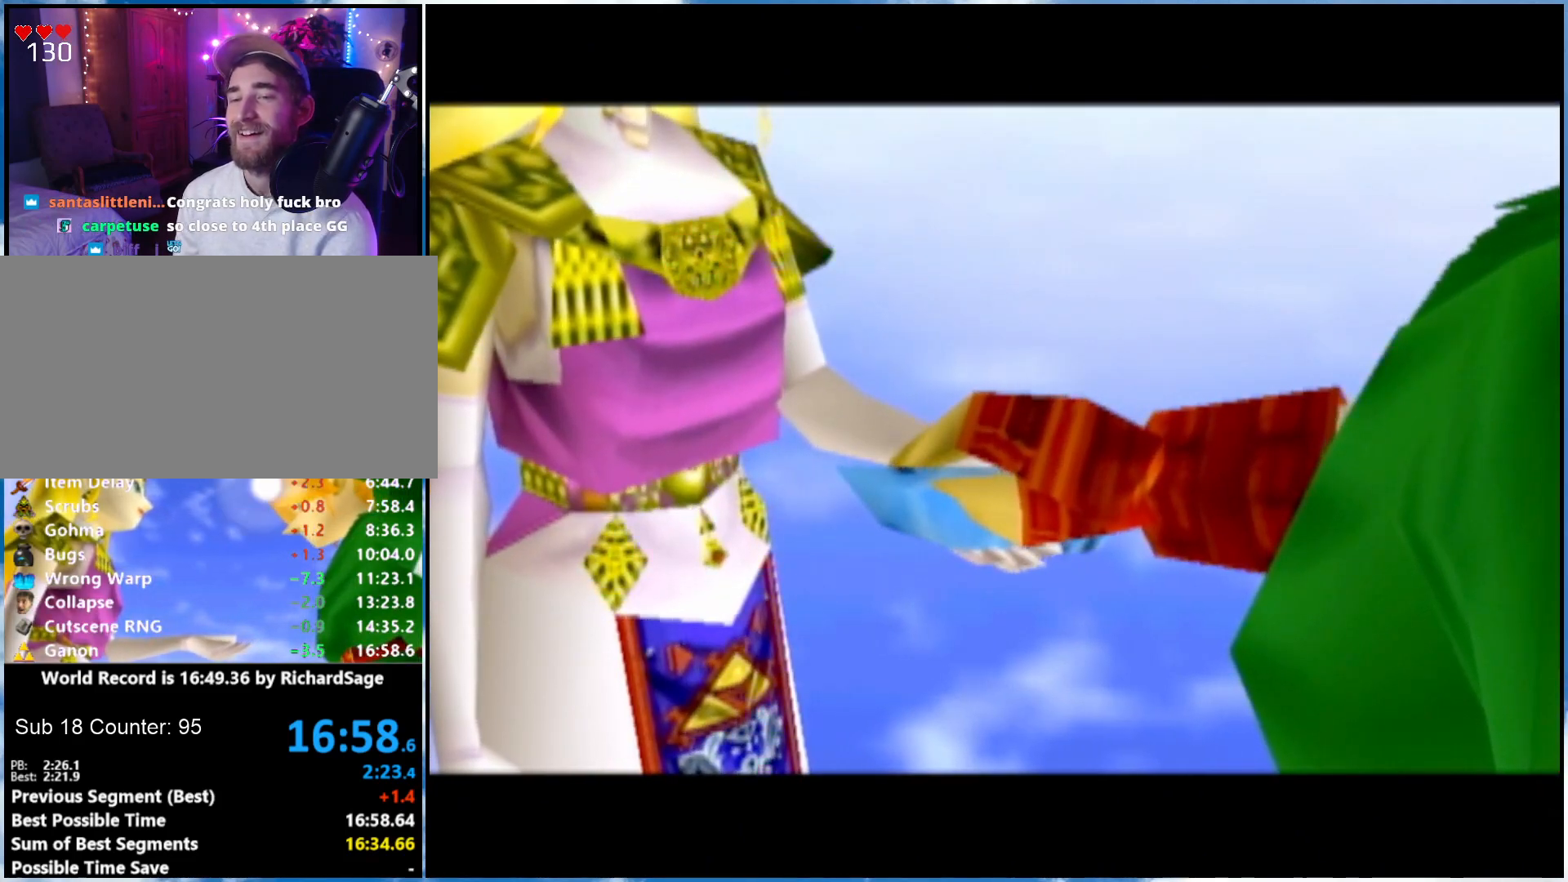
{"buttons": [], "left_stick": "center", "right_stick": "center", "events": []}
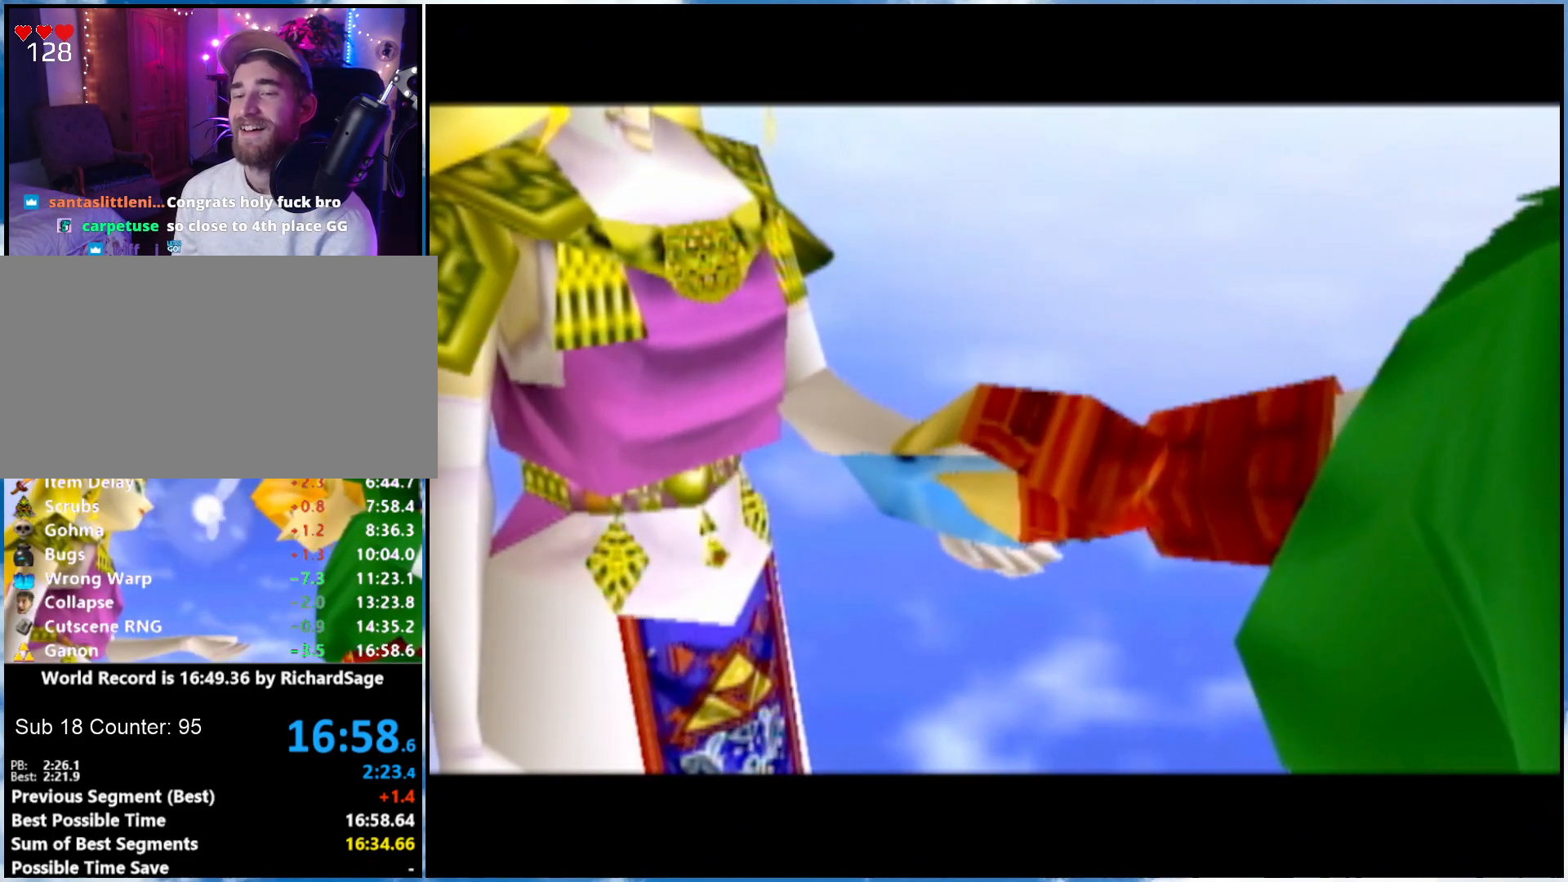
{"buttons": ["B"], "left_stick": "center", "right_stick": "center", "events": [[50, "B", "down"], [300, "B", "up"], [500, "B", "down"]]}
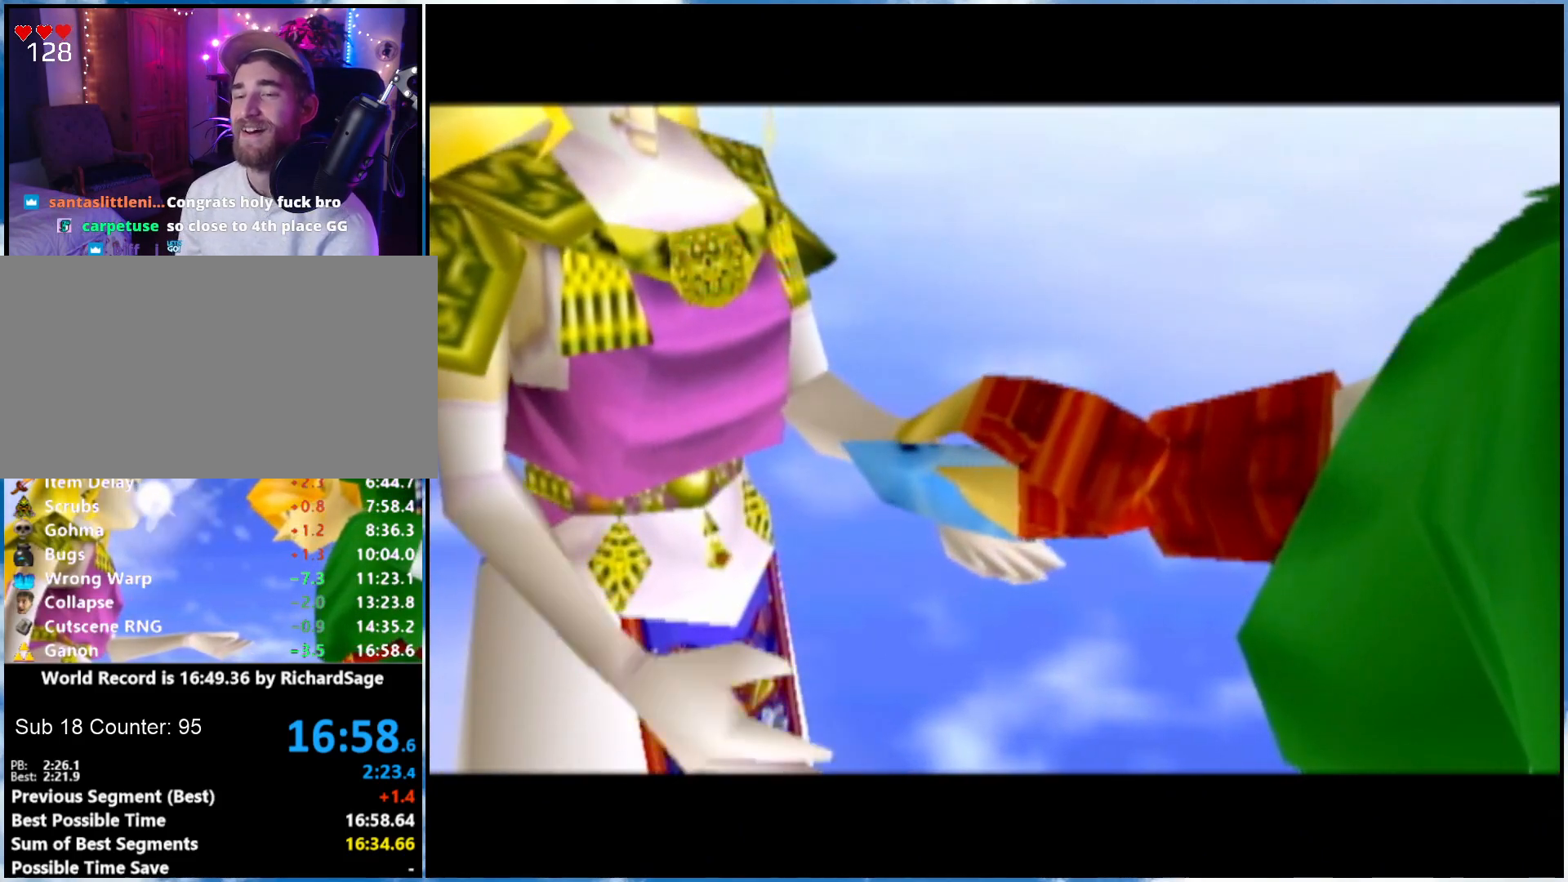
{"buttons": ["B"], "left_stick": "center", "right_stick": "center", "events": [[50, "A", "down"], [50, "B", "up"], [117, "A", "up"], [117, "B", "down"], [300, "A", "down"], [367, "A", "up"], [400, "B", "up"], [433, "A", "down"], [500, "A", "up"], [500, "B", "down"]]}
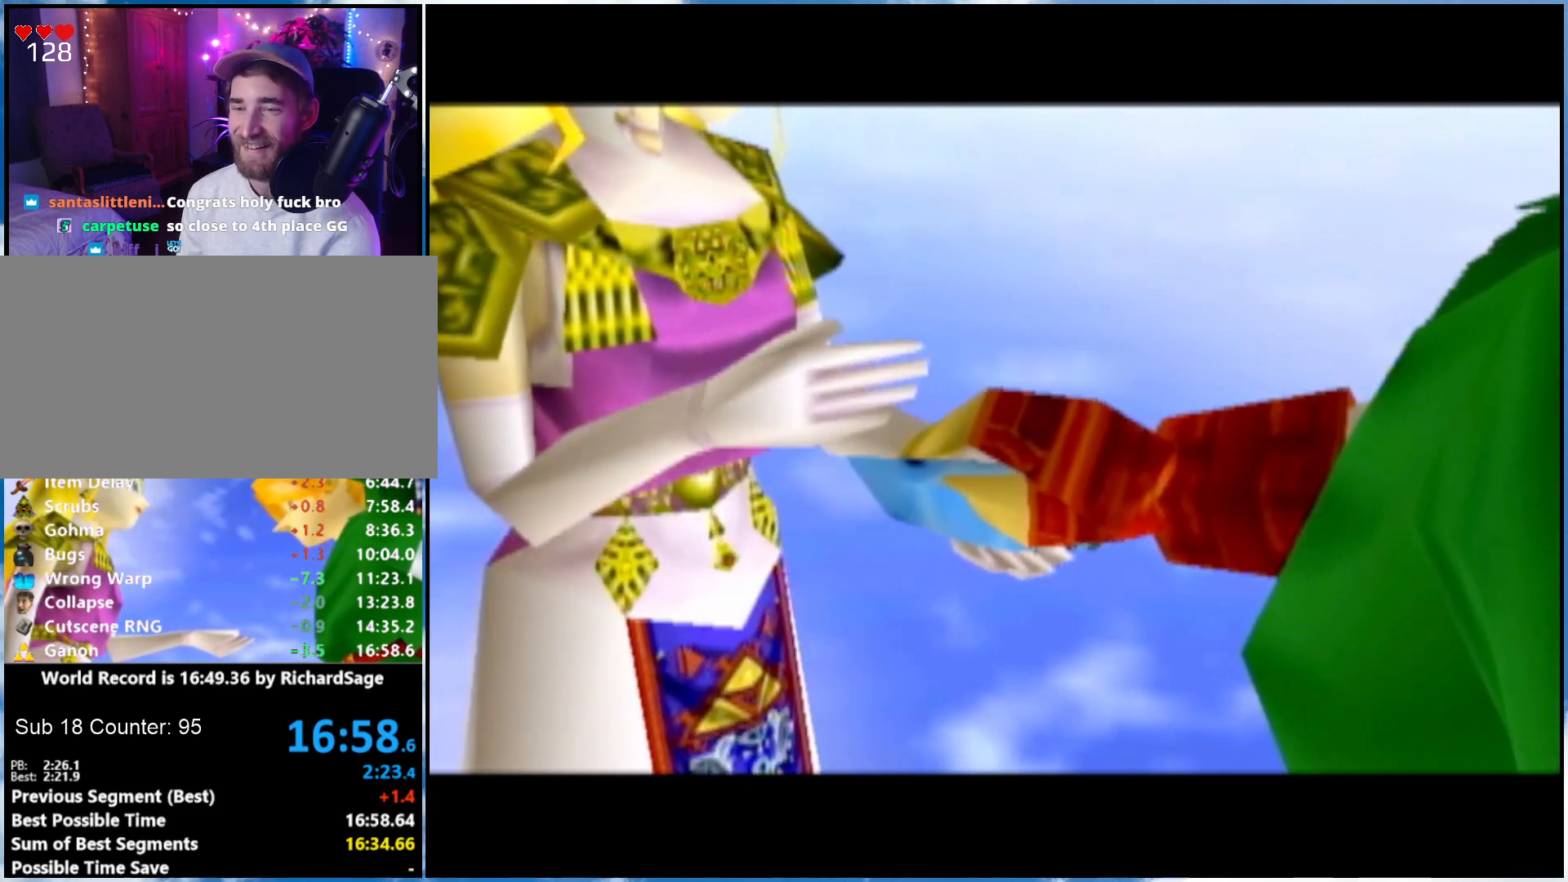
{"buttons": ["B"], "left_stick": "center", "right_stick": "center", "events": [[50, "A", "down"], [117, "A", "up"], [150, "B", "up"], [183, "A", "down"], [233, "A", "up"], [233, "B", "down"], [400, "B", "up"], [433, "A", "down"], [483, "A", "up"], [483, "B", "down"]]}
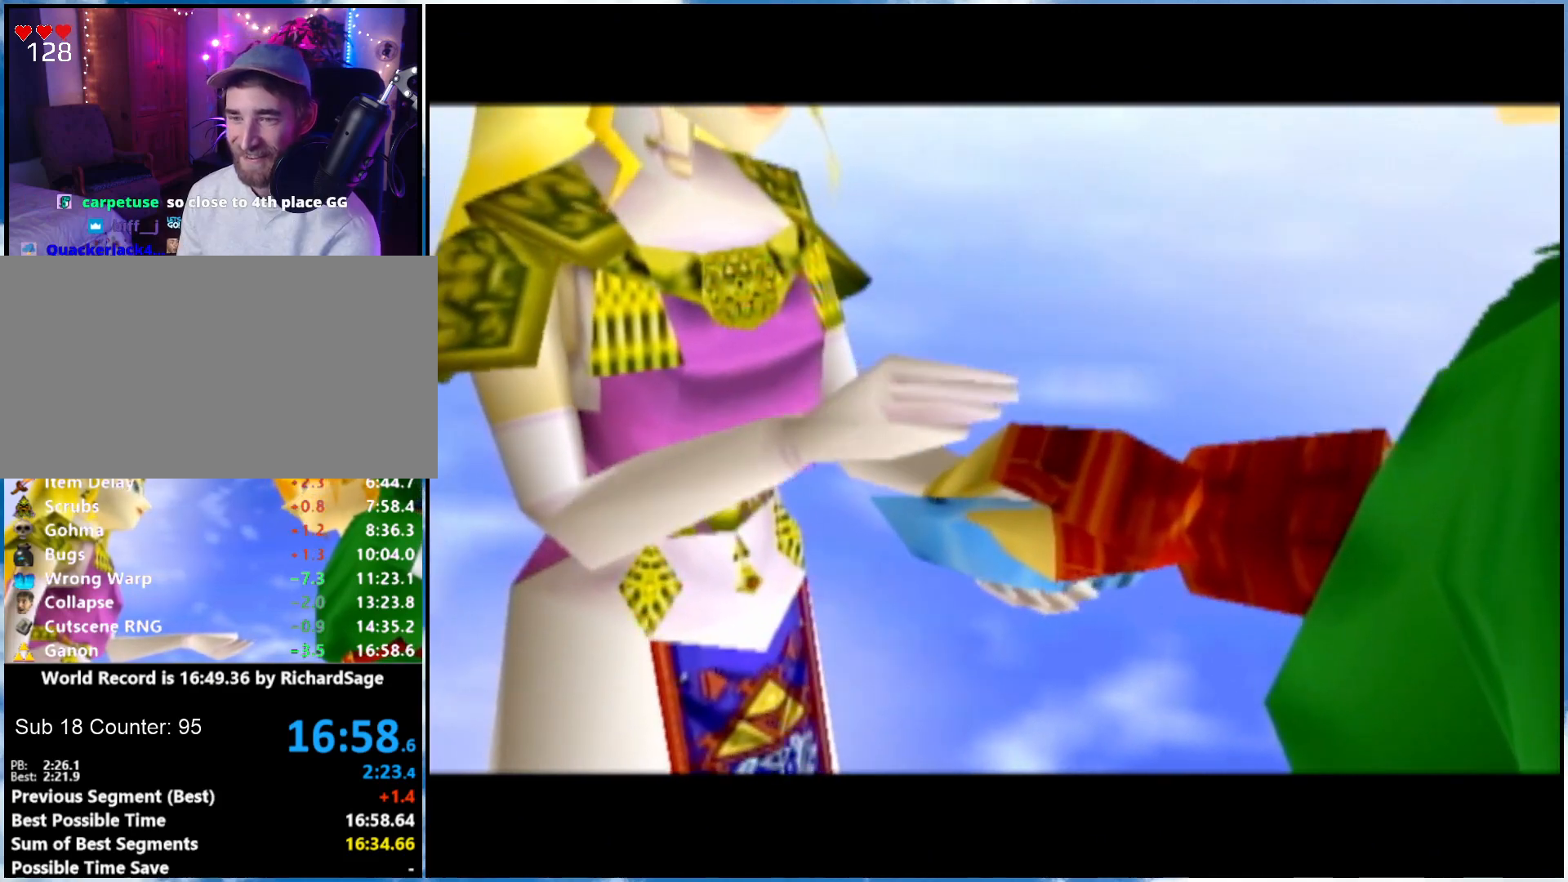
{"buttons": [], "left_stick": "center", "right_stick": "center", "events": [[150, "B", "up"], [183, "A", "down"], [250, "A", "up"], [250, "B", "down"], [300, "B", "up"], [433, "A", "down"], [500, "A", "up"]]}
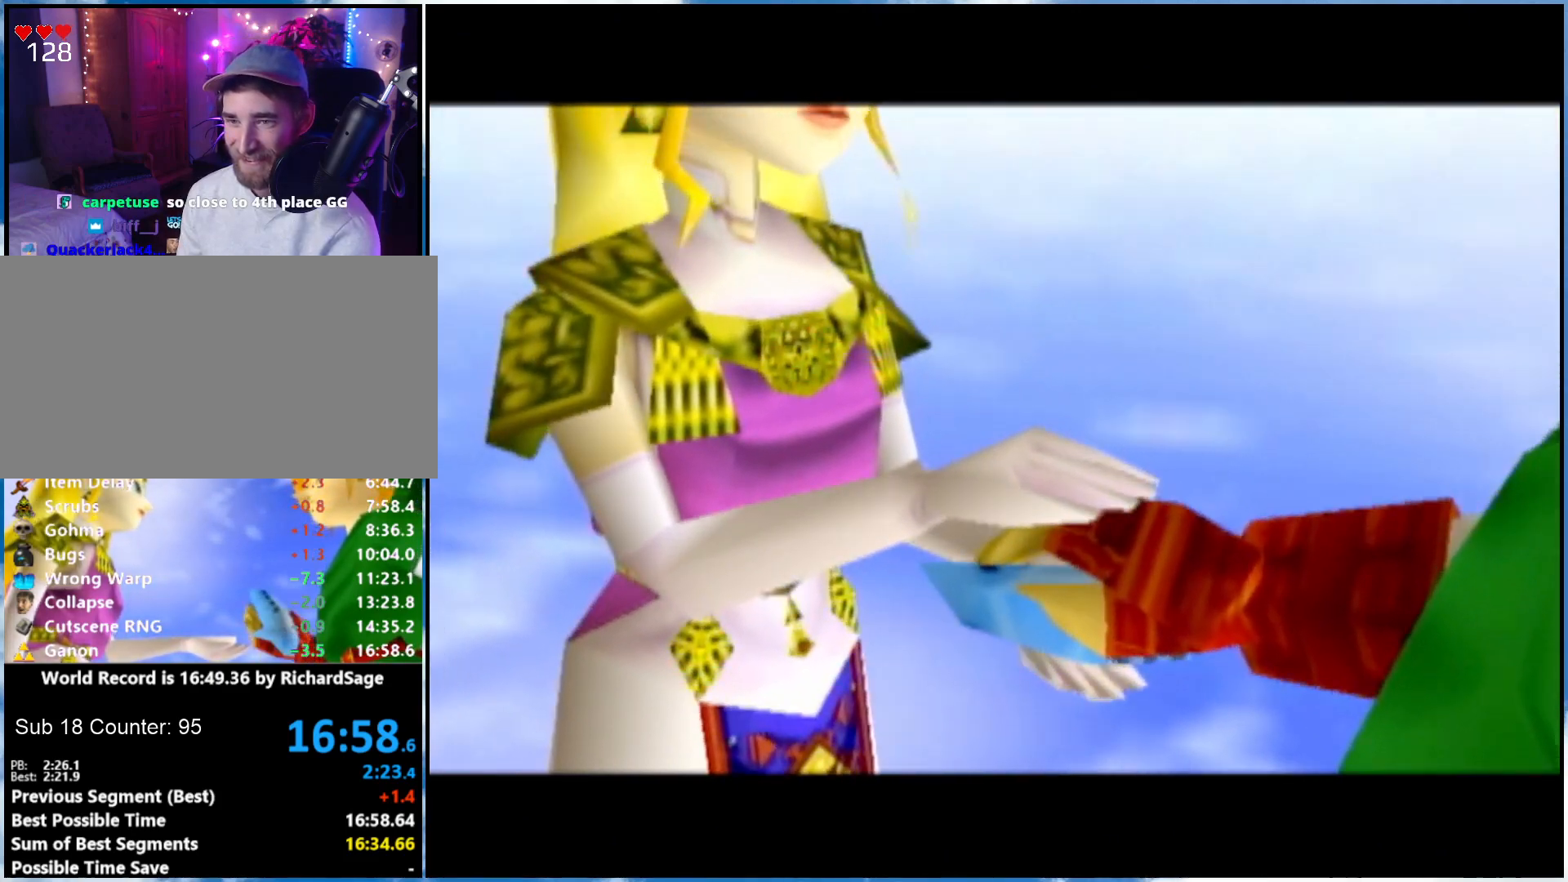
{"buttons": ["B"], "left_stick": "center", "right_stick": "center", "events": [[50, "B", "down"], [150, "B", "up"], [217, "B", "down"], [300, "A", "down"], [300, "B", "up"], [367, "A", "up"], [467, "B", "down"]]}
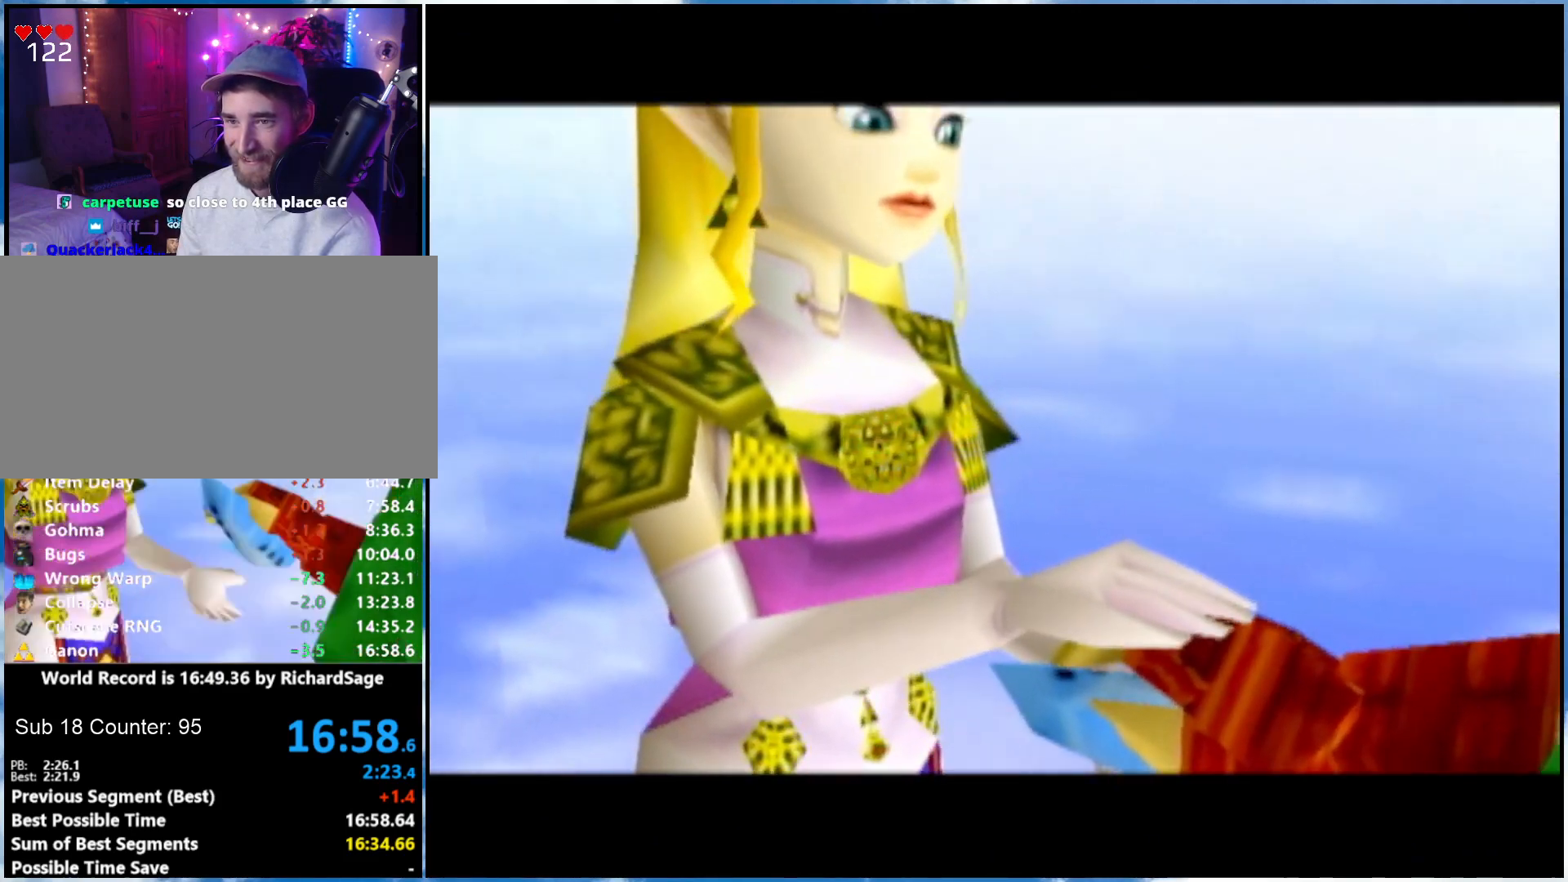
{"buttons": ["B"], "left_stick": "center", "right_stick": "center", "events": [[67, "A", "down"], [67, "B", "up"], [117, "A", "up"], [217, "B", "down"], [300, "A", "down"], [300, "B", "up"], [367, "A", "up"], [367, "B", "down"], [433, "B", "up"], [467, "B", "down"]]}
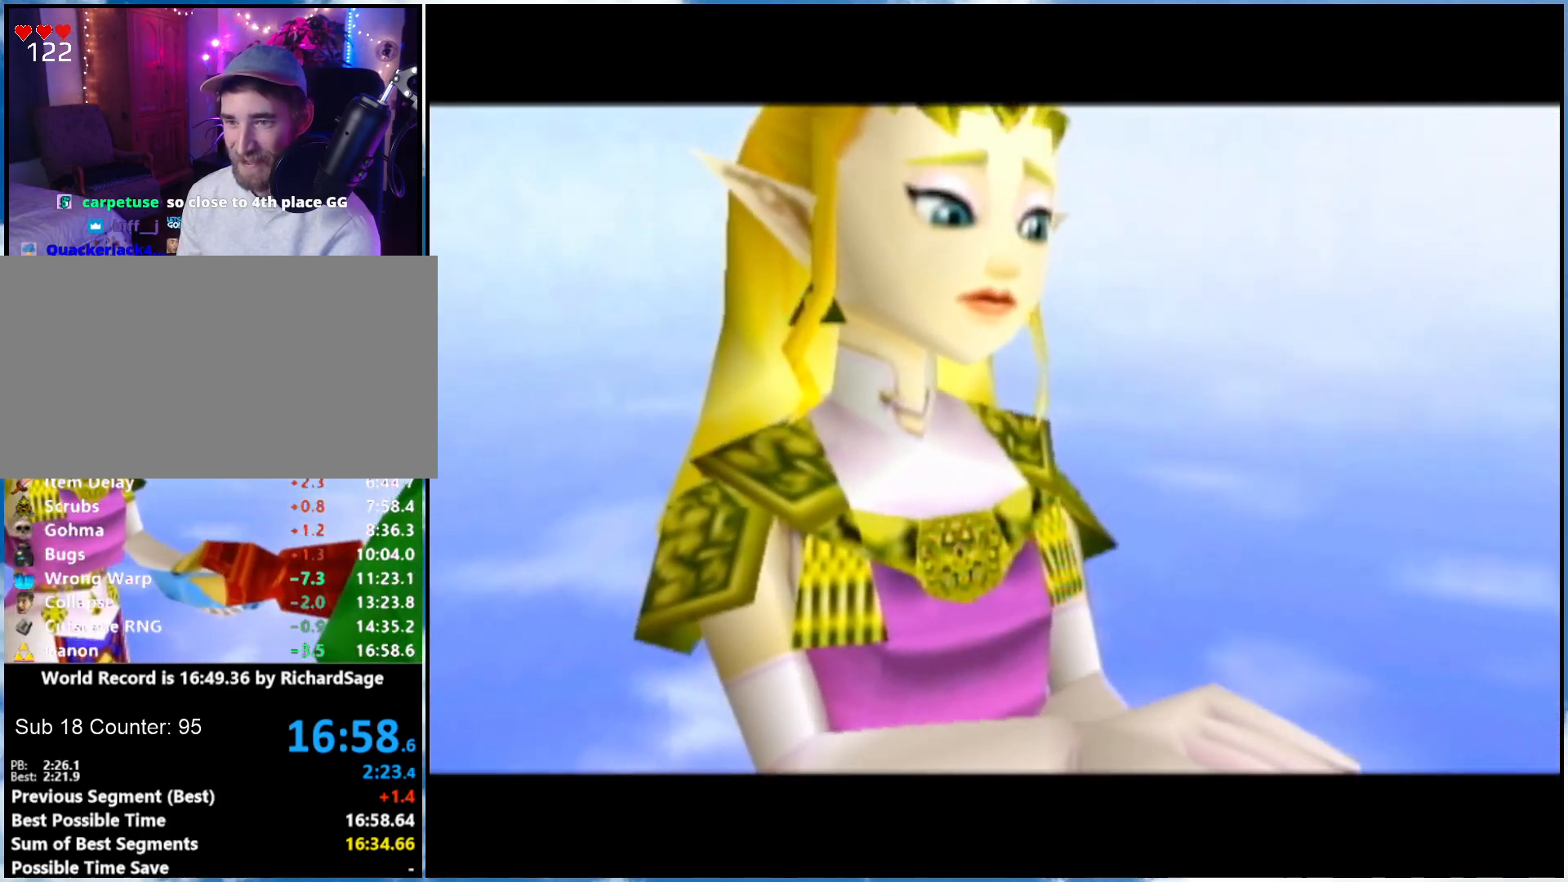
{"buttons": ["B"], "left_stick": "center", "right_stick": "center", "events": [[50, "A", "down"], [50, "B", "up"], [117, "A", "up"], [117, "B", "down"], [183, "A", "down"], [183, "B", "up"], [250, "A", "up"], [250, "B", "down"], [300, "A", "down"], [300, "B", "up"], [367, "A", "up"], [367, "B", "down"], [433, "A", "down"], [433, "B", "up"], [483, "A", "up"], [483, "B", "down"]]}
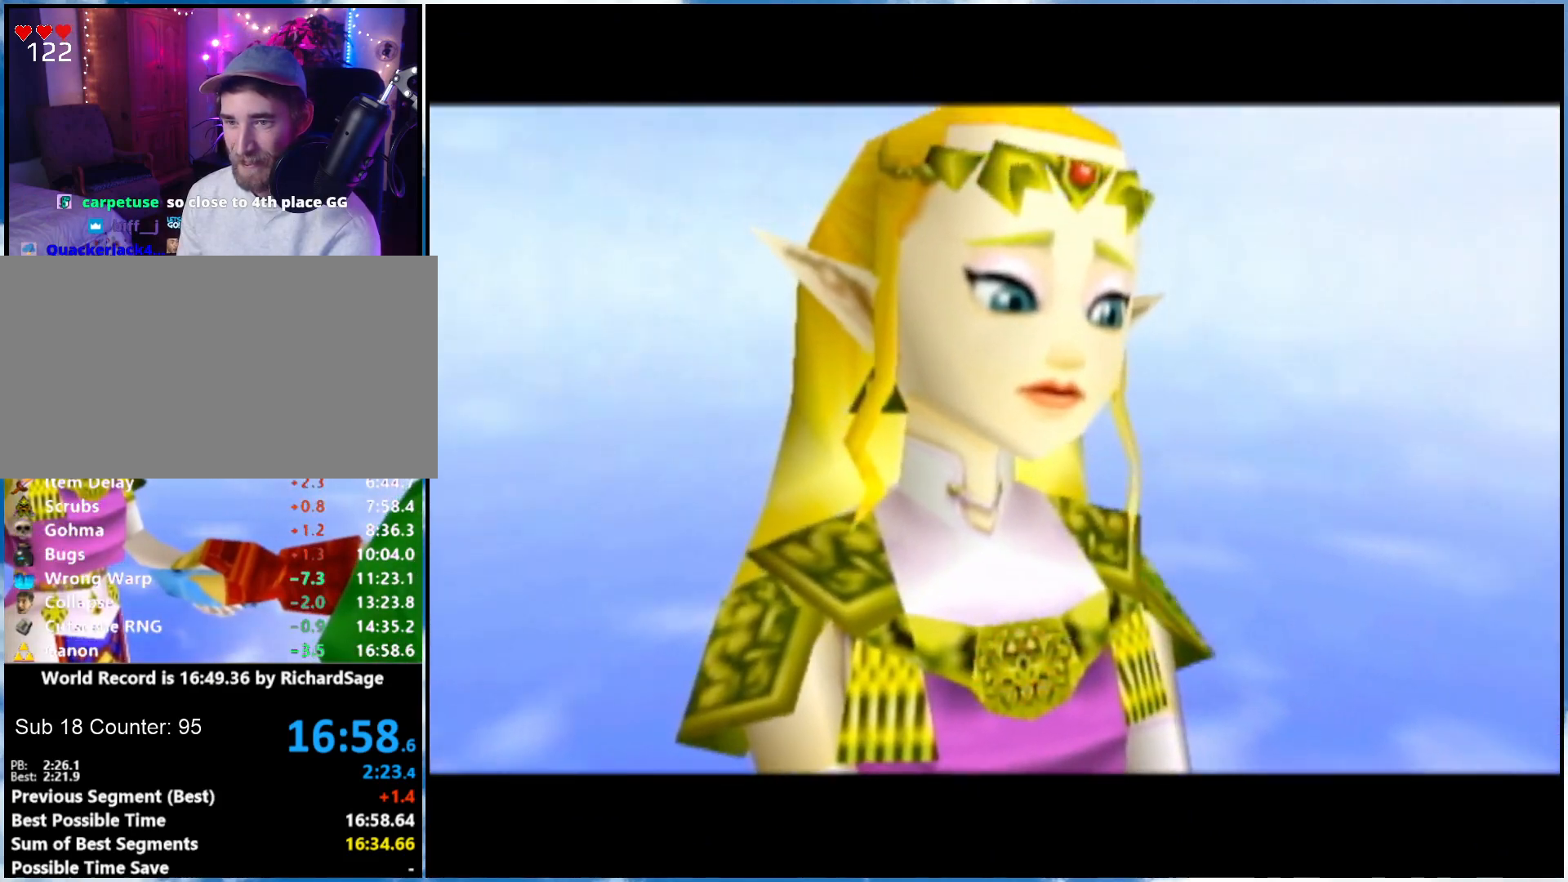
{"buttons": ["B"], "left_stick": "center", "right_stick": "center", "events": [[50, "A", "down"], [50, "B", "up"], [117, "A", "up"], [117, "B", "down"], [183, "B", "up"], [217, "B", "down"], [300, "A", "down"], [300, "B", "up"], [367, "A", "up"], [367, "B", "down"], [433, "B", "up"], [467, "B", "down"]]}
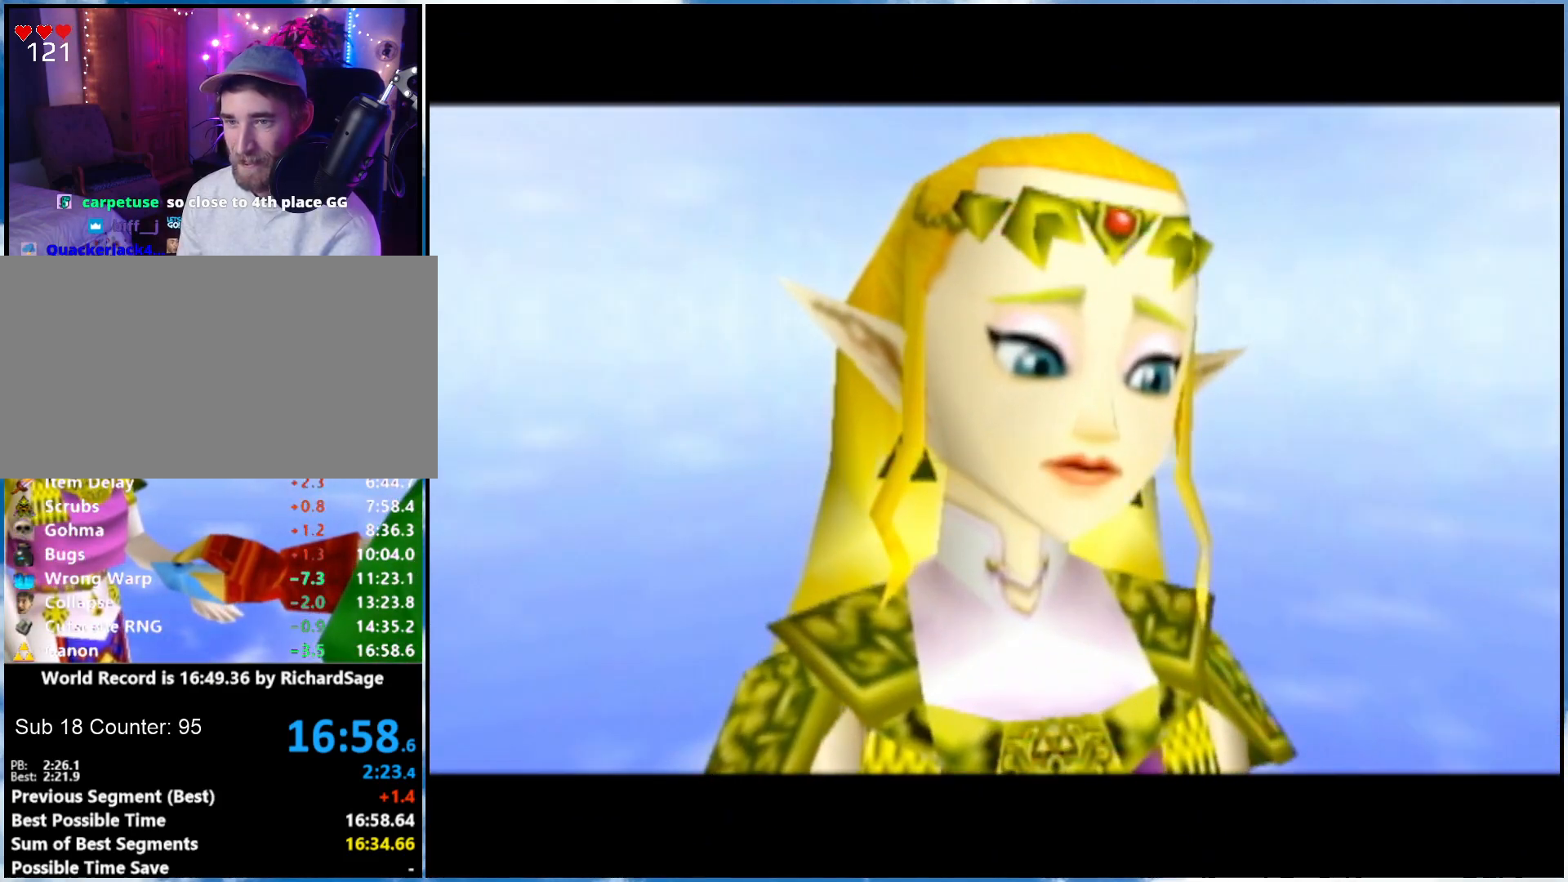
{"buttons": [], "left_stick": "center", "right_stick": "center", "events": [[50, "A", "down"], [50, "B", "up"], [117, "A", "up"], [117, "B", "down"], [183, "B", "up"], [217, "B", "down"], [300, "A", "down"], [300, "B", "up"], [367, "A", "up"], [433, "A", "down"], [500, "A", "up"]]}